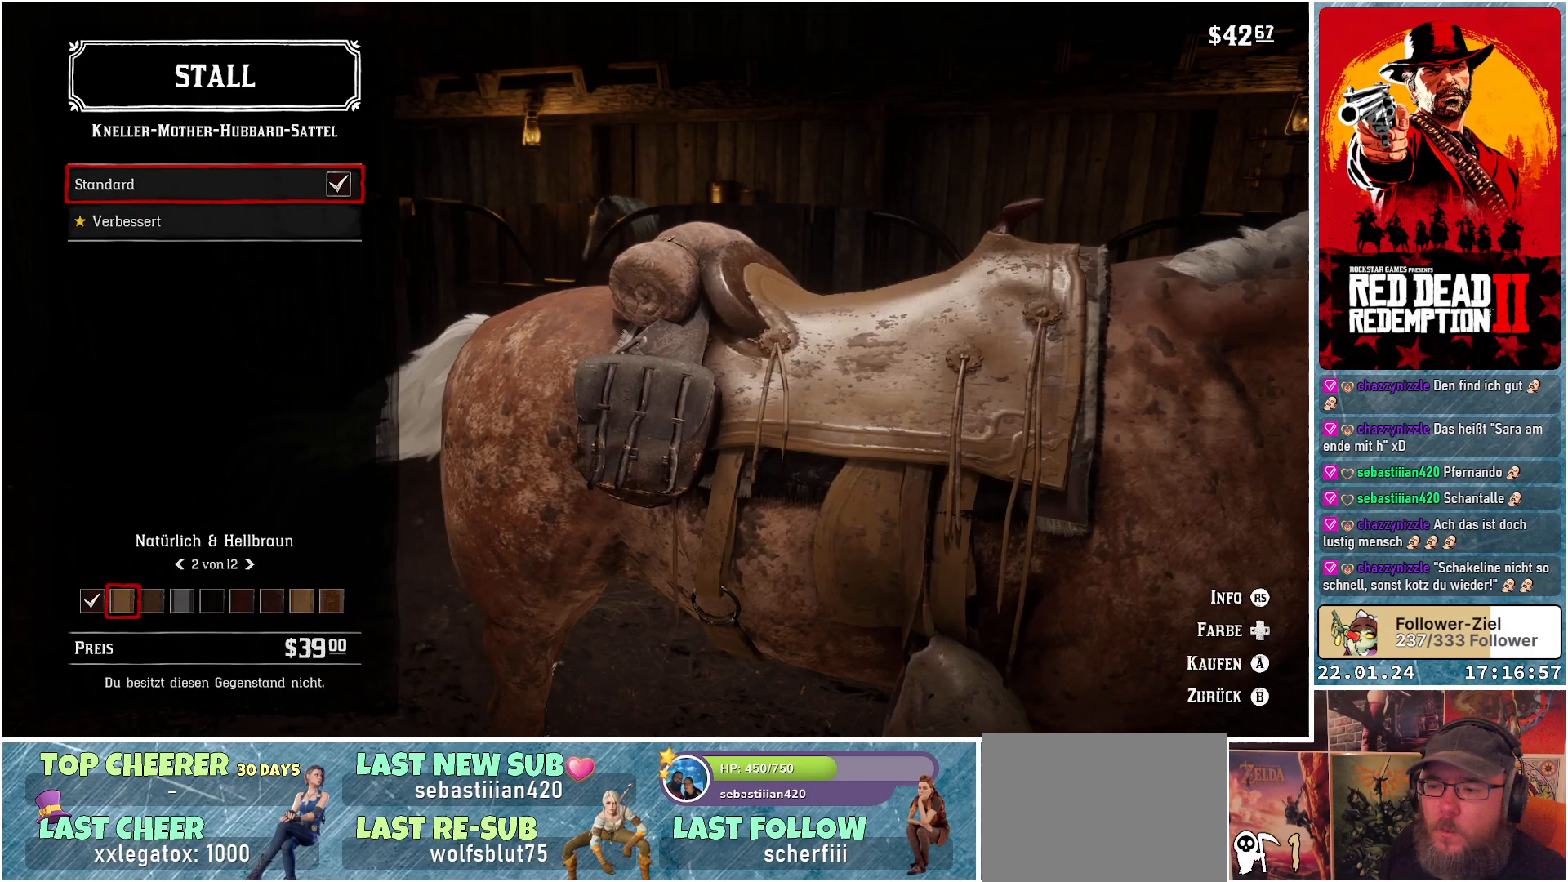
Gameplay with a controller (Xbox layout); each line is a JSON object with the inputs held at the frame after it. "events" lists button and stick changes between this image and that frame as [ms after this image, input, new state], when the widget could be followed in between.
{"buttons": [], "left_stick": "center", "right_stick": "center", "events": [[50, "DPAD_RIGHT", "down"], [84, "DPAD_RIGHT", "up"], [351, "DPAD_DOWN", "down"], [434, "DPAD_DOWN", "up"]]}
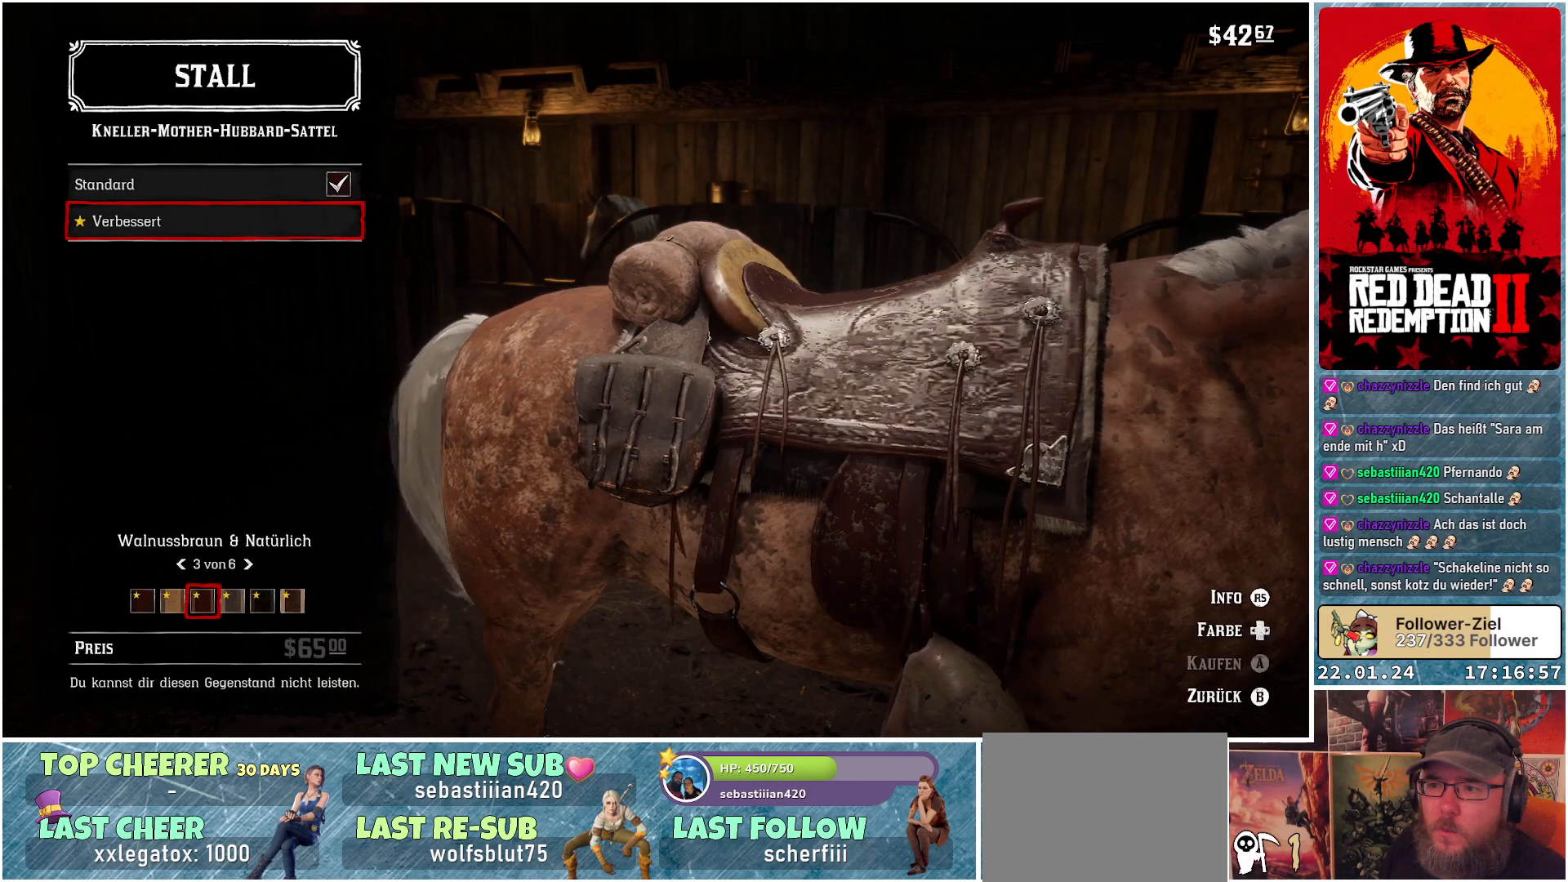
{"buttons": ["DPAD_RIGHT"], "left_stick": "center", "right_stick": "center", "events": [[200, "DPAD_RIGHT", "down"], [284, "DPAD_RIGHT", "up"], [350, "DPAD_RIGHT", "down"]]}
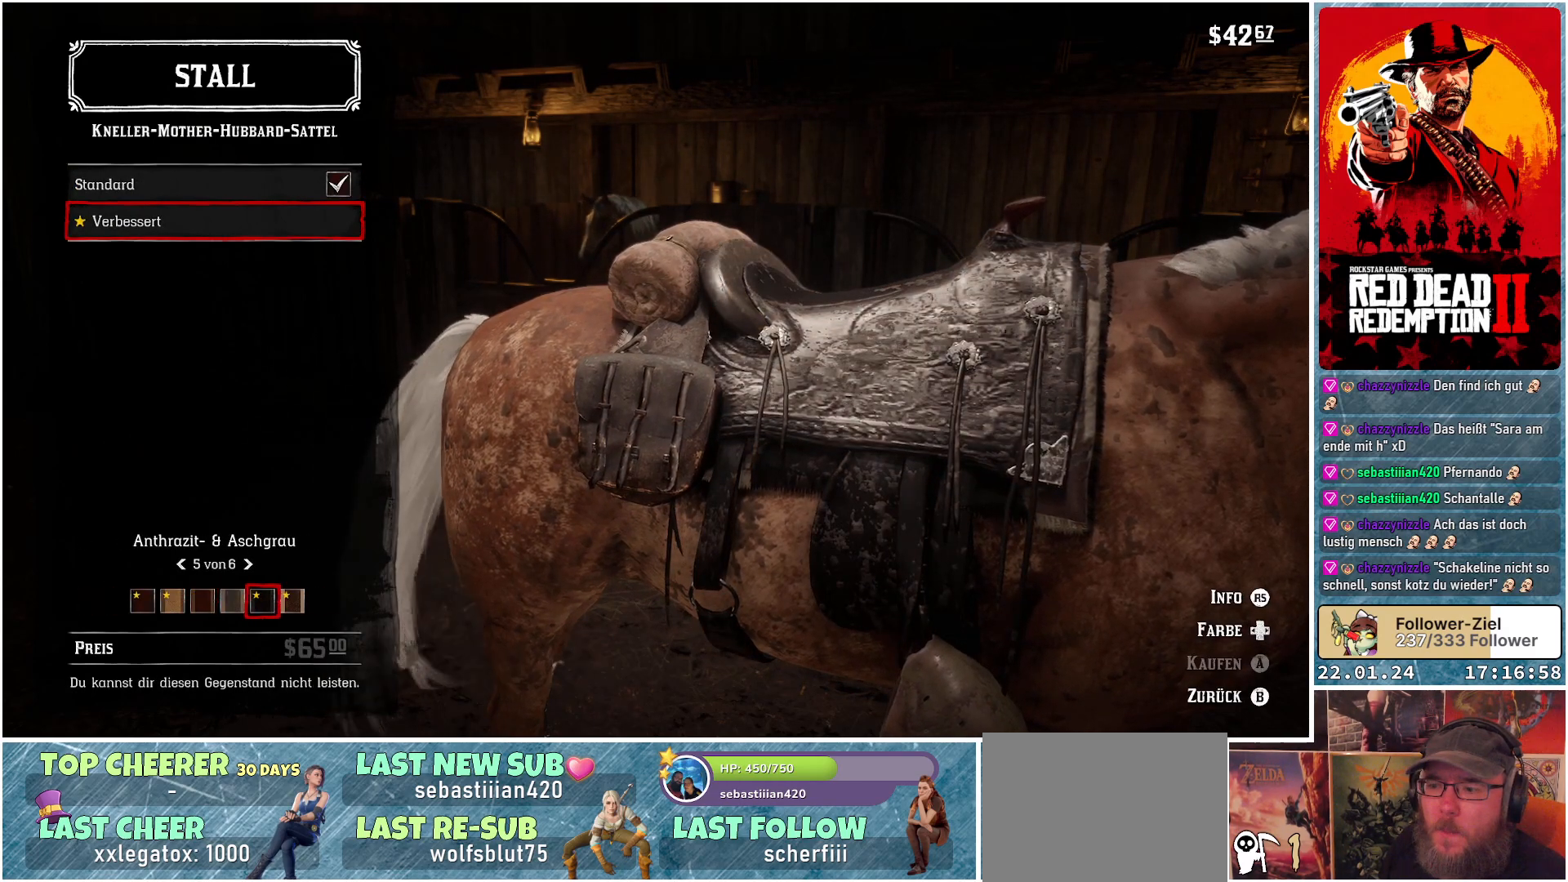
{"buttons": ["DPAD_RIGHT"], "left_stick": "center", "right_stick": "center", "events": [[101, "DPAD_RIGHT", "up"], [151, "DPAD_RIGHT", "down"], [217, "DPAD_RIGHT", "up"], [267, "DPAD_RIGHT", "down"], [317, "DPAD_RIGHT", "up"], [384, "DPAD_RIGHT", "down"], [434, "DPAD_RIGHT", "up"], [484, "DPAD_RIGHT", "down"]]}
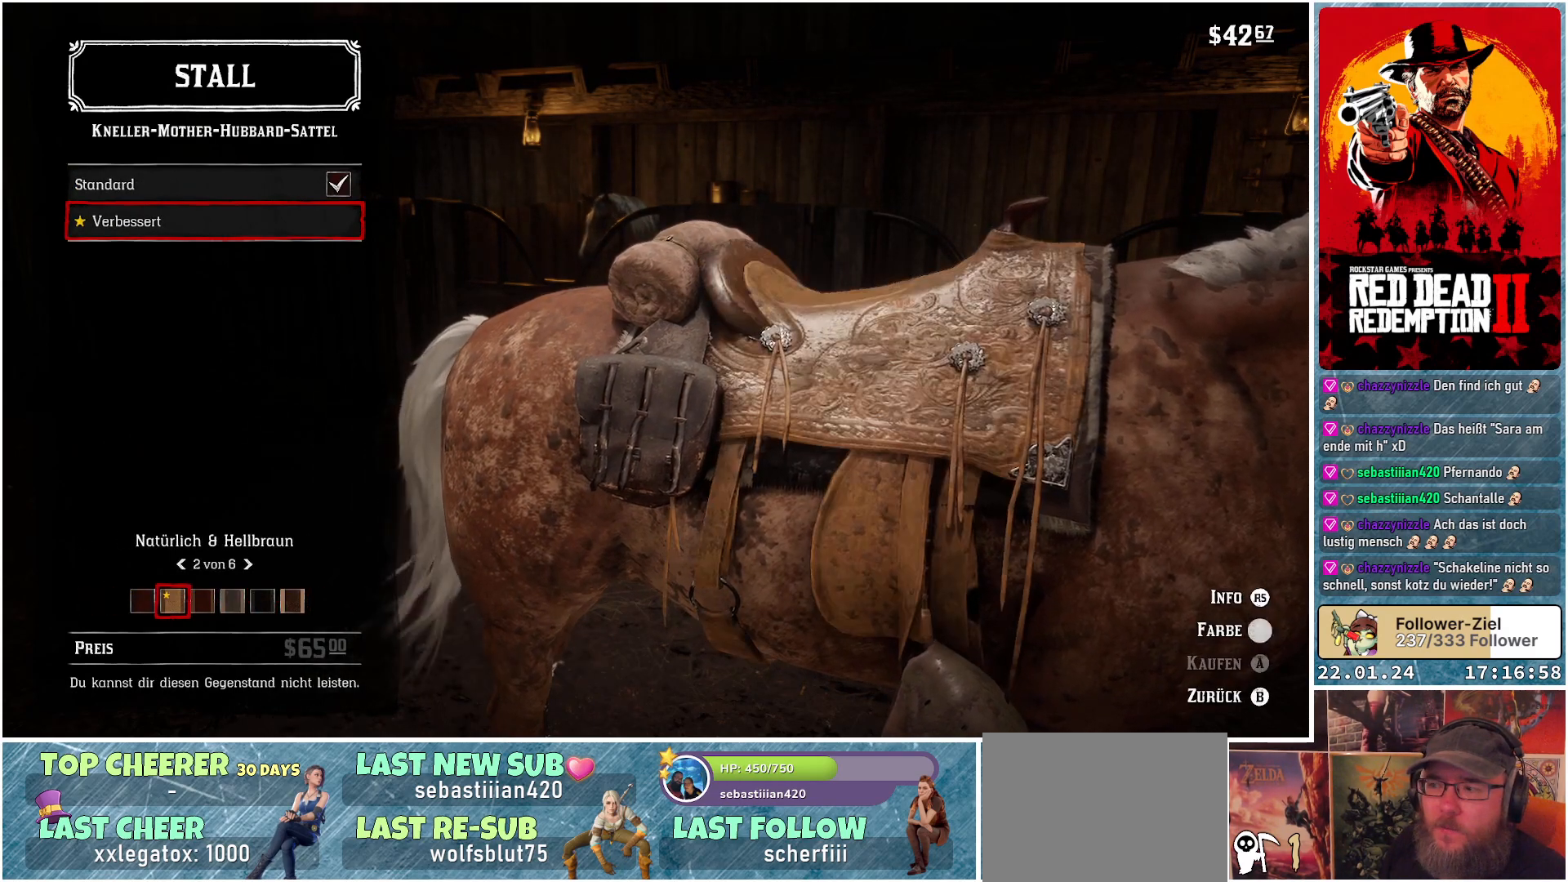
{"buttons": [], "left_stick": "center", "right_stick": "center", "events": [[33, "DPAD_RIGHT", "up"]]}
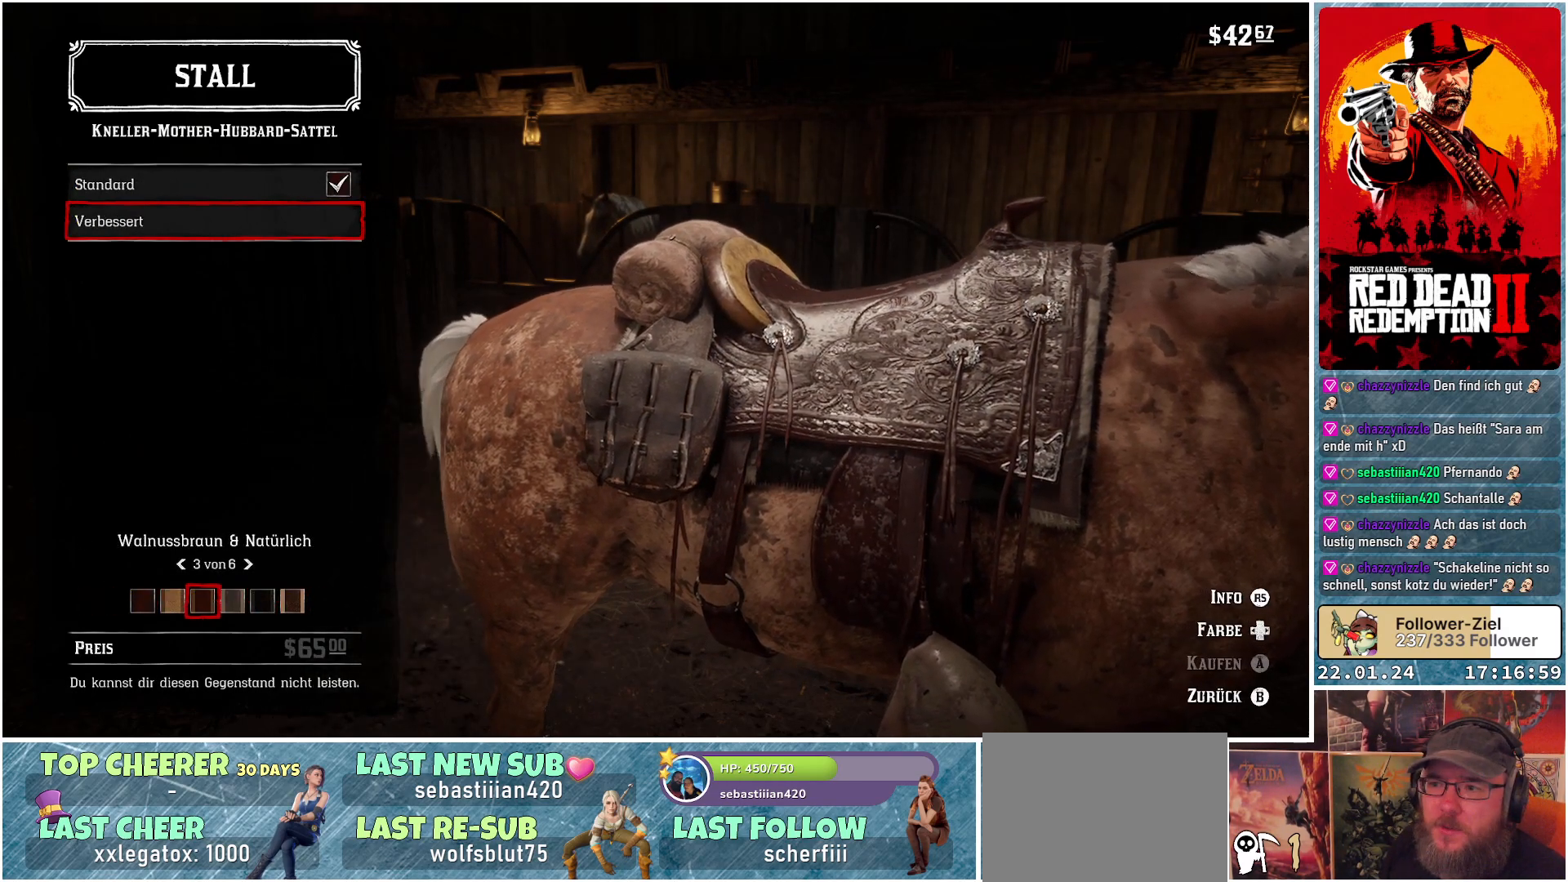
{"buttons": [], "left_stick": "center", "right_stick": "center", "events": [[251, "B", "down"], [334, "B", "up"]]}
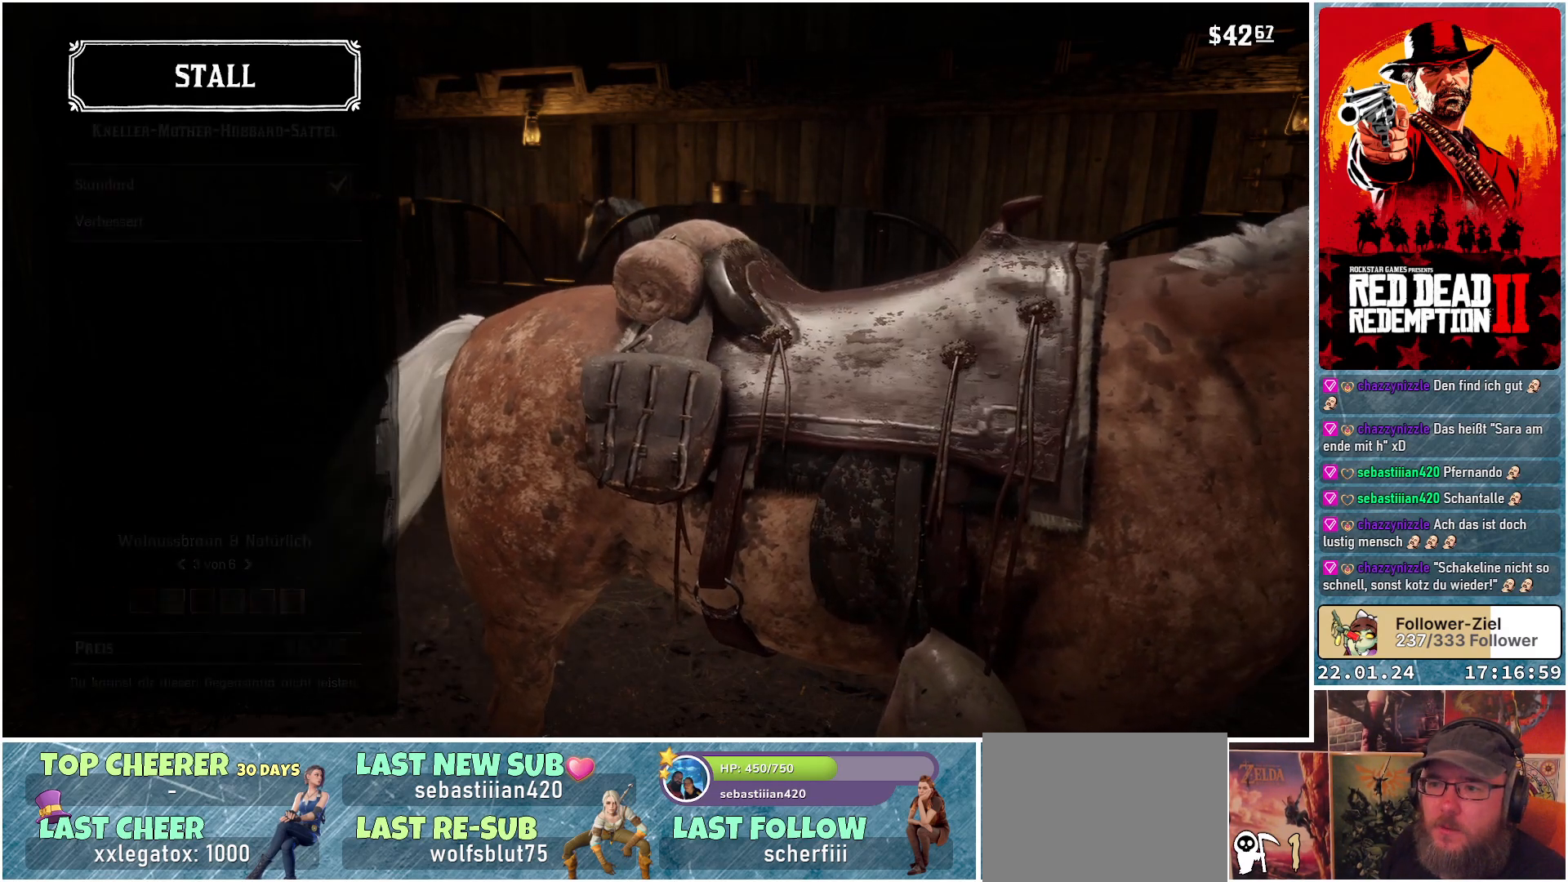
{"buttons": ["DPAD_DOWN"], "left_stick": "center", "right_stick": "center", "events": [[484, "DPAD_DOWN", "down"]]}
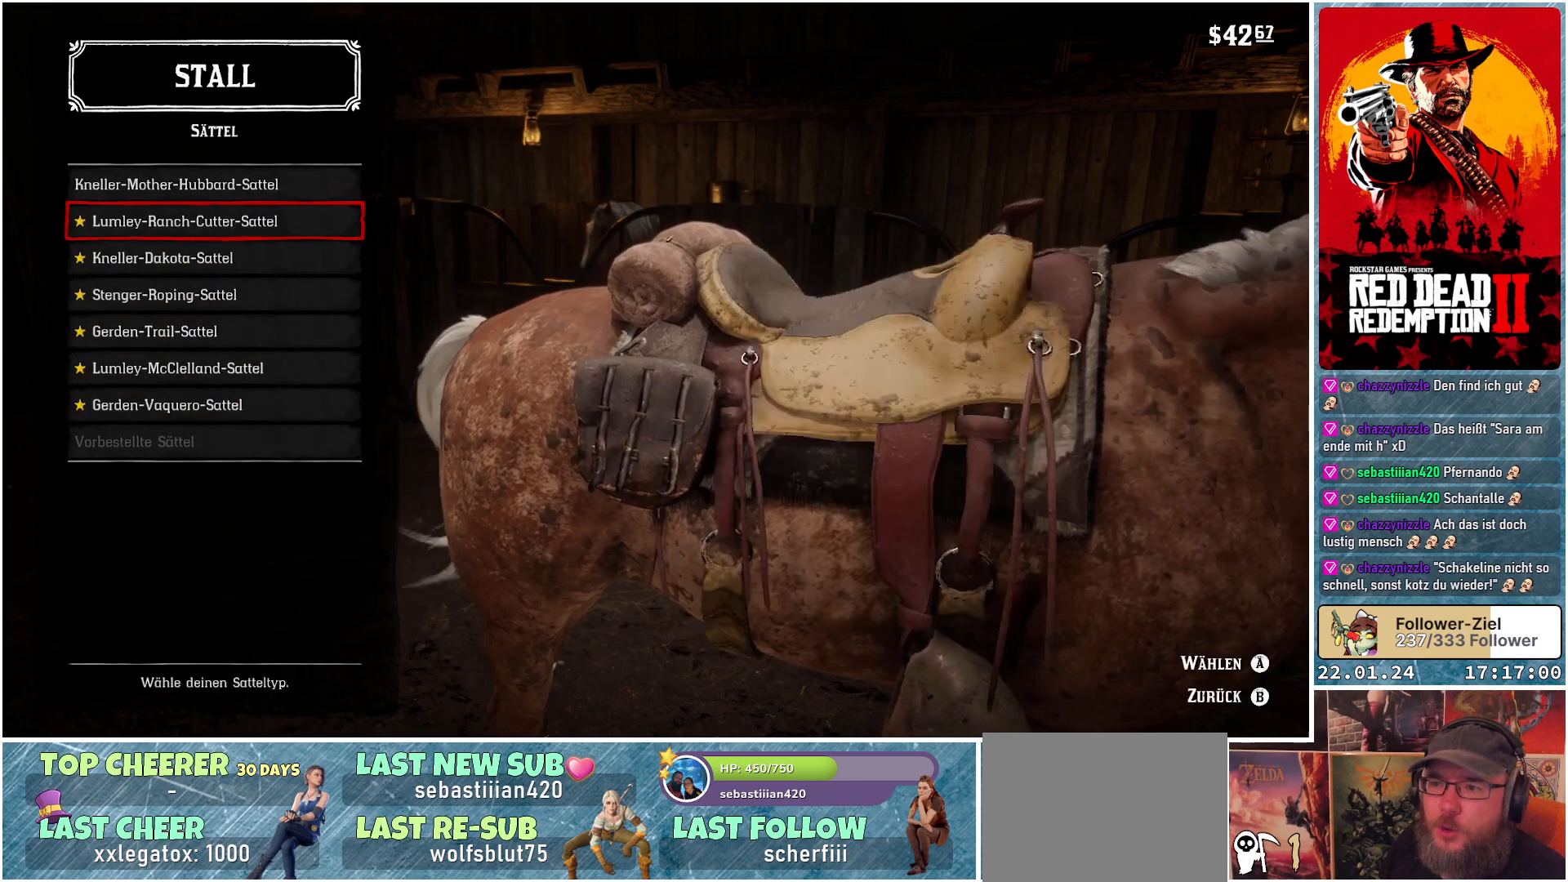
{"buttons": [], "left_stick": "center", "right_stick": "center", "events": [[117, "DPAD_DOWN", "up"], [367, "A", "down"], [468, "A", "up"]]}
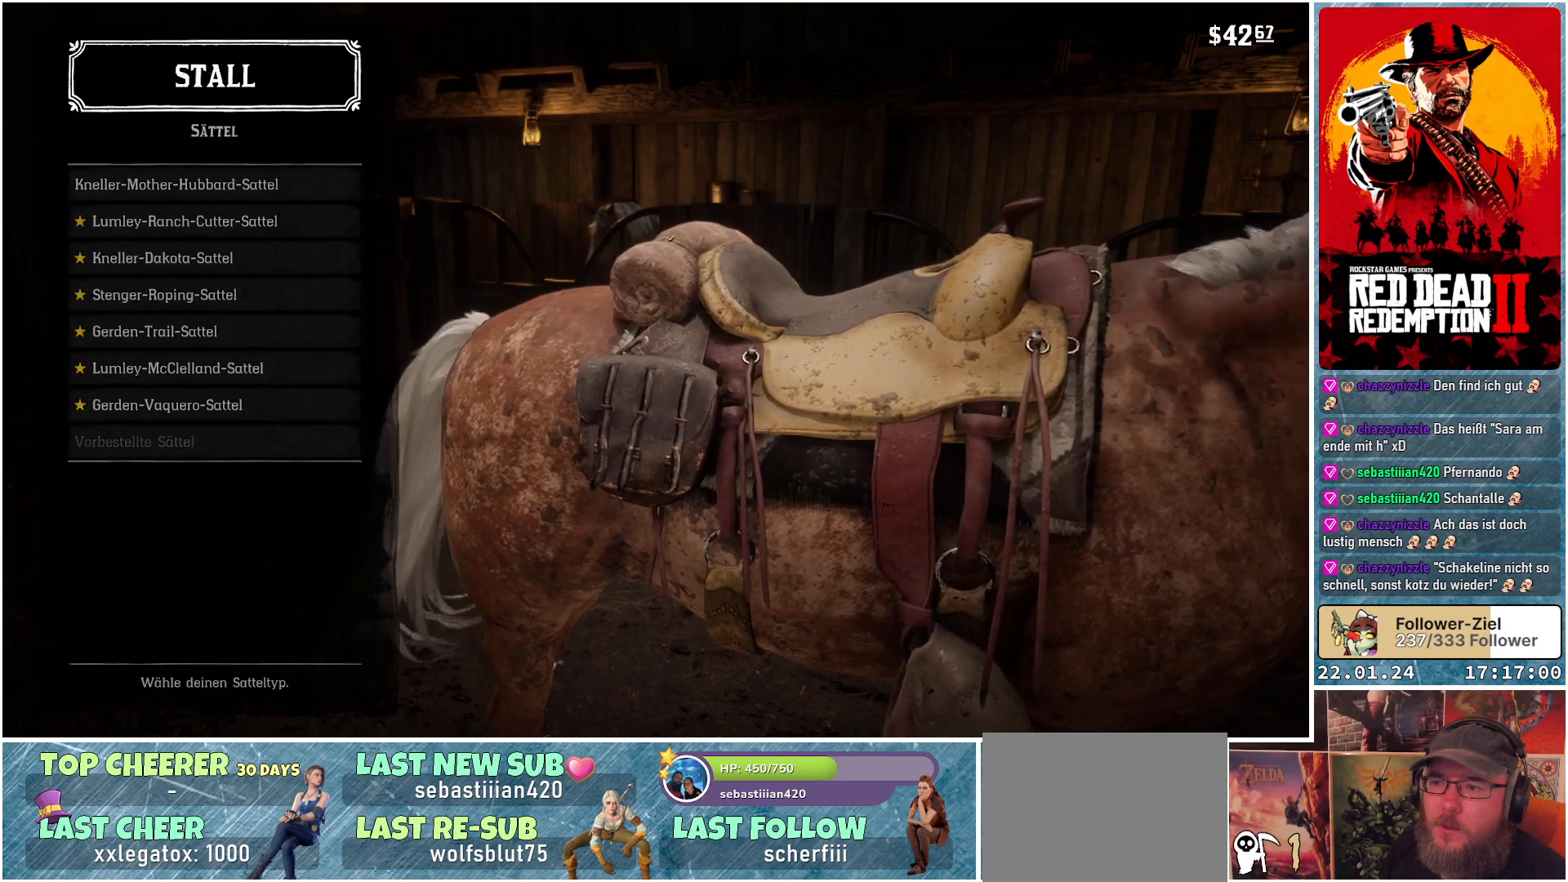
{"buttons": ["DPAD_RIGHT"], "left_stick": "center", "right_stick": "center", "events": [[467, "DPAD_RIGHT", "down"]]}
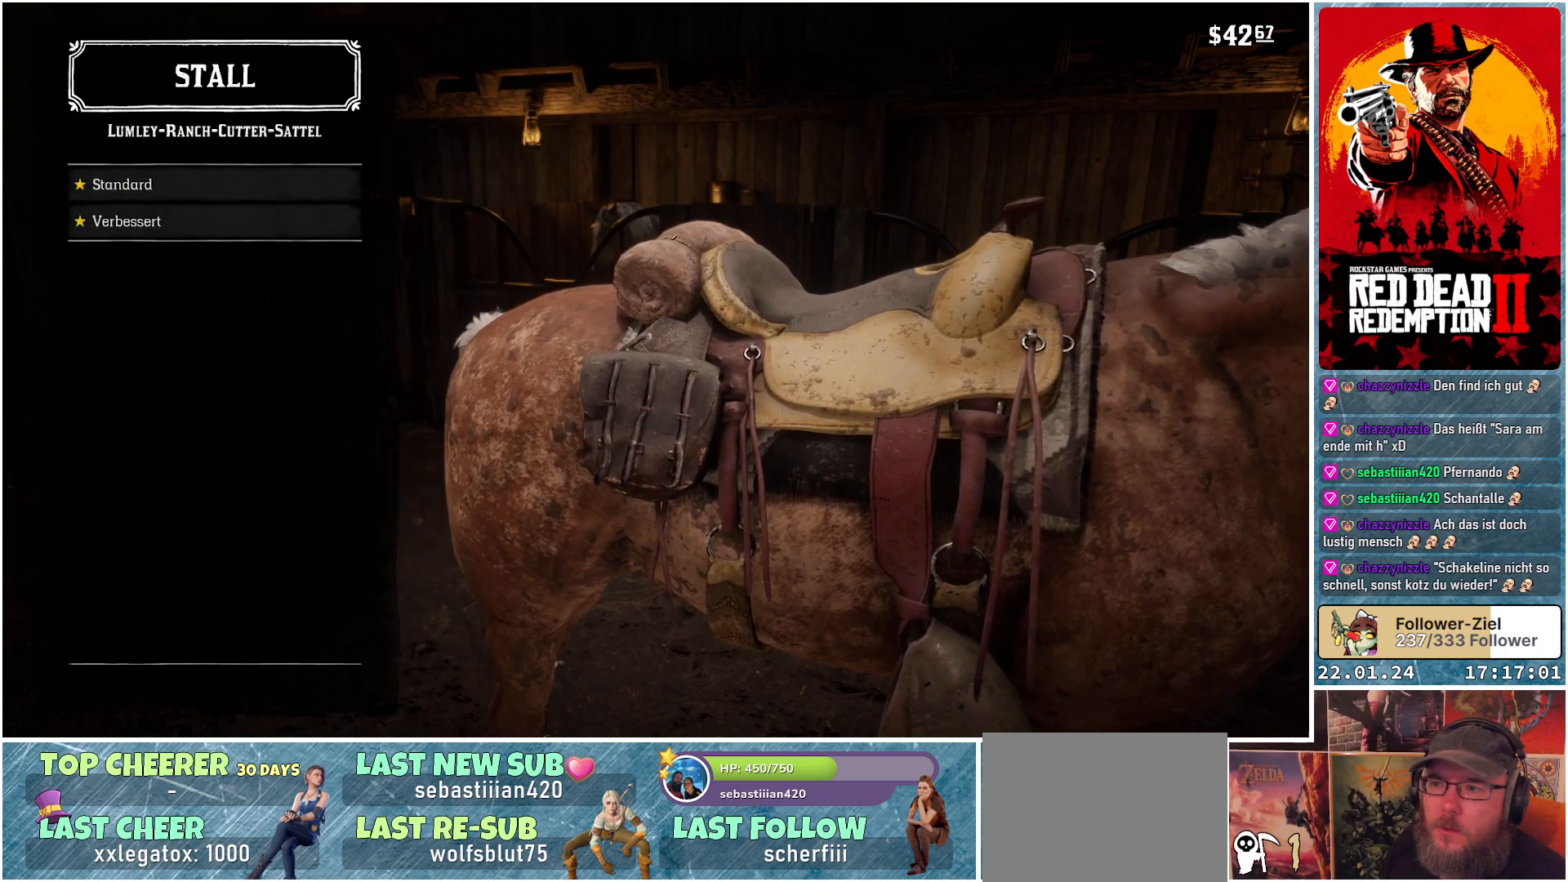
{"buttons": ["DPAD_RIGHT"], "left_stick": "center", "right_stick": "center", "events": [[34, "DPAD_RIGHT", "up"], [117, "DPAD_RIGHT", "down"], [167, "DPAD_RIGHT", "up"], [234, "DPAD_RIGHT", "down"], [284, "DPAD_RIGHT", "up"], [334, "DPAD_RIGHT", "down"], [401, "DPAD_RIGHT", "up"], [451, "DPAD_RIGHT", "down"]]}
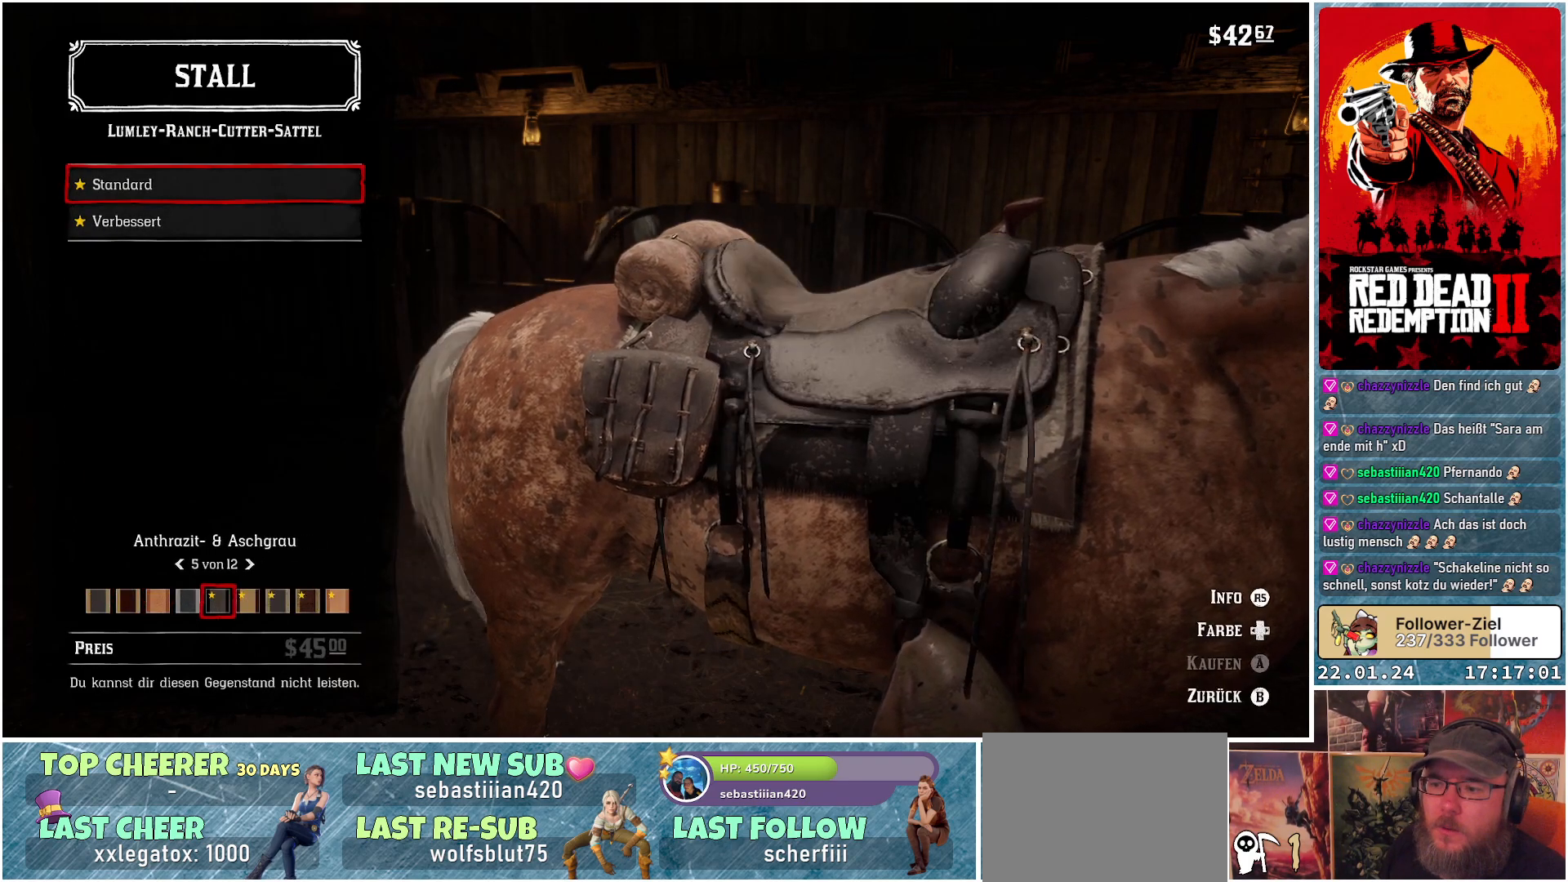
{"buttons": [], "left_stick": "center", "right_stick": "center", "events": [[17, "DPAD_RIGHT", "up"], [83, "DPAD_RIGHT", "down"], [150, "DPAD_RIGHT", "up"], [200, "DPAD_RIGHT", "down"], [267, "DPAD_RIGHT", "up"], [300, "DPAD_RIGHT", "down"], [367, "DPAD_RIGHT", "up"], [417, "DPAD_RIGHT", "down"], [484, "DPAD_RIGHT", "up"]]}
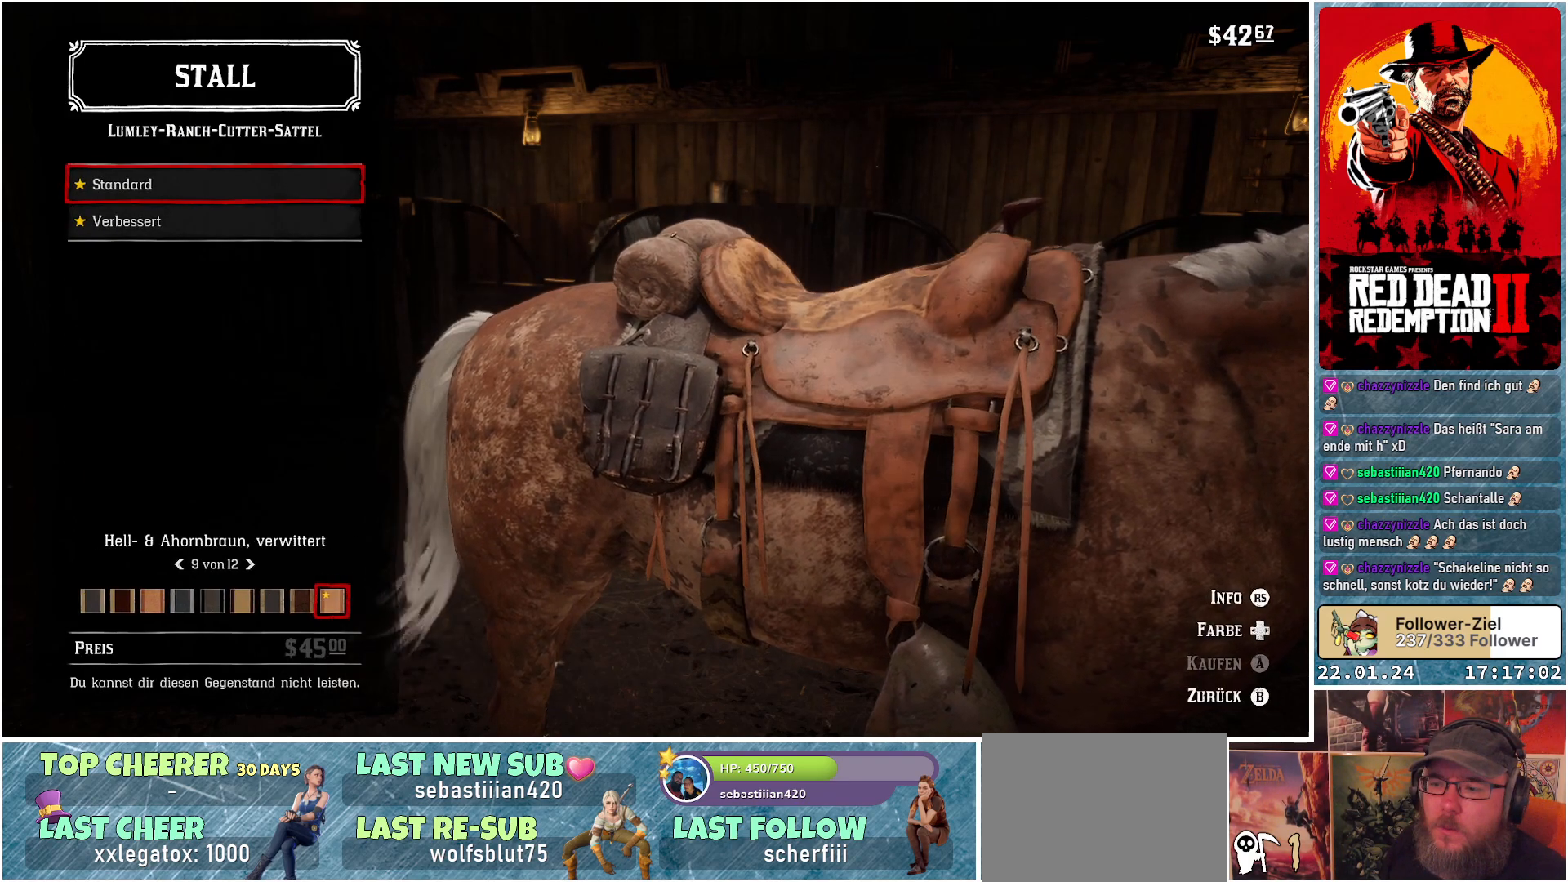
{"buttons": ["DPAD_RIGHT"], "left_stick": "center", "right_stick": "center", "events": [[50, "DPAD_RIGHT", "down"], [101, "DPAD_RIGHT", "up"], [151, "DPAD_RIGHT", "down"], [217, "DPAD_RIGHT", "up"], [284, "DPAD_RIGHT", "down"], [334, "DPAD_RIGHT", "up"], [384, "DPAD_RIGHT", "down"], [451, "DPAD_RIGHT", "up"], [501, "DPAD_RIGHT", "down"]]}
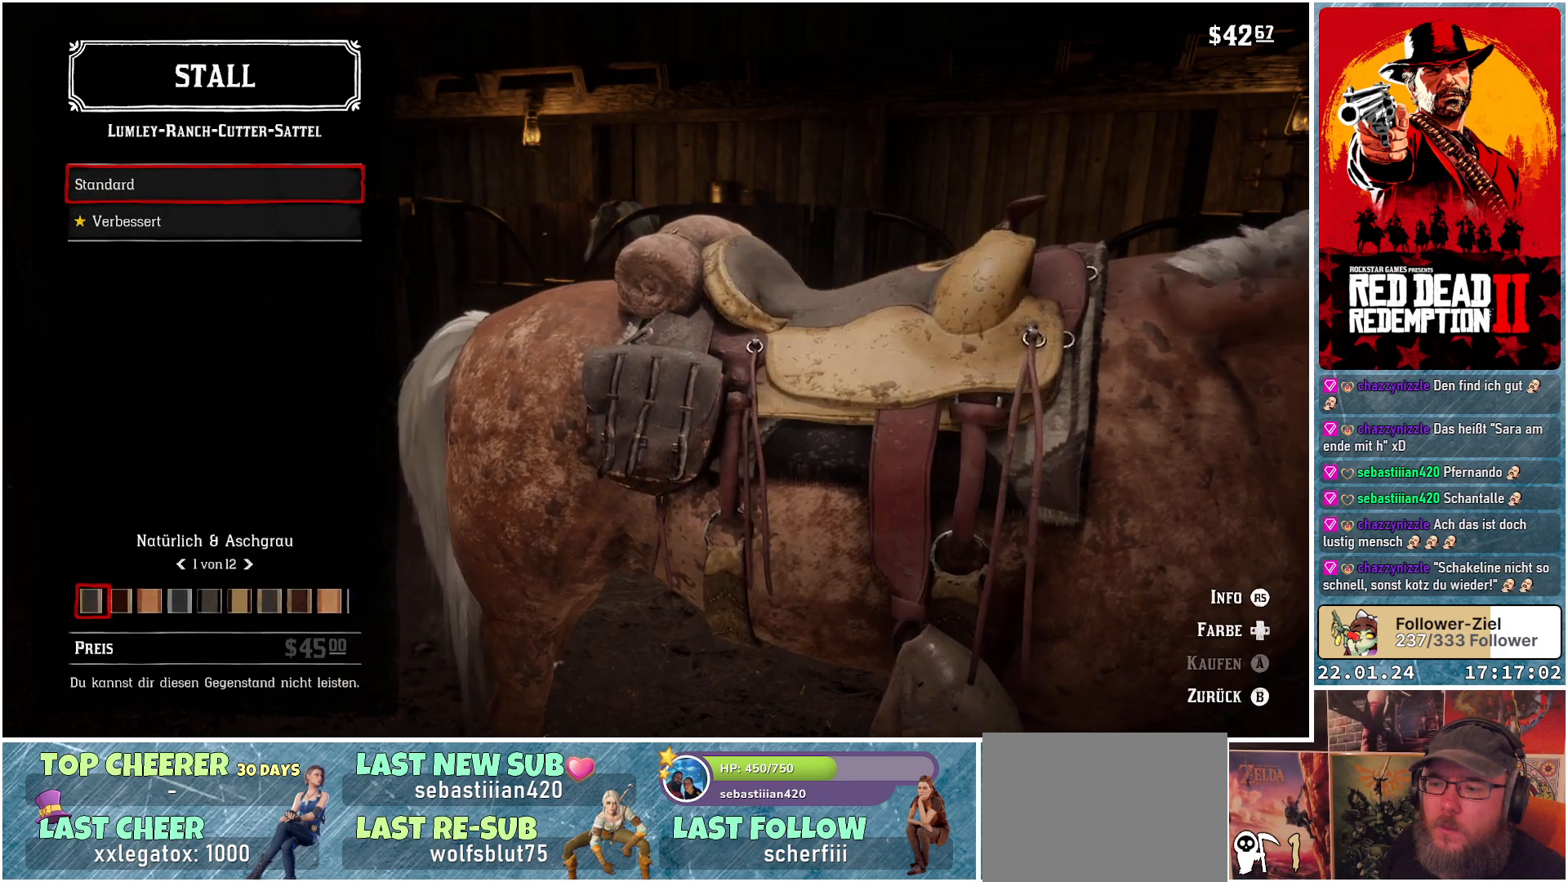
{"buttons": [], "left_stick": "center", "right_stick": "center", "events": [[67, "DPAD_RIGHT", "up"], [117, "DPAD_RIGHT", "down"], [183, "DPAD_RIGHT", "up"], [250, "DPAD_RIGHT", "down"], [300, "DPAD_RIGHT", "up"]]}
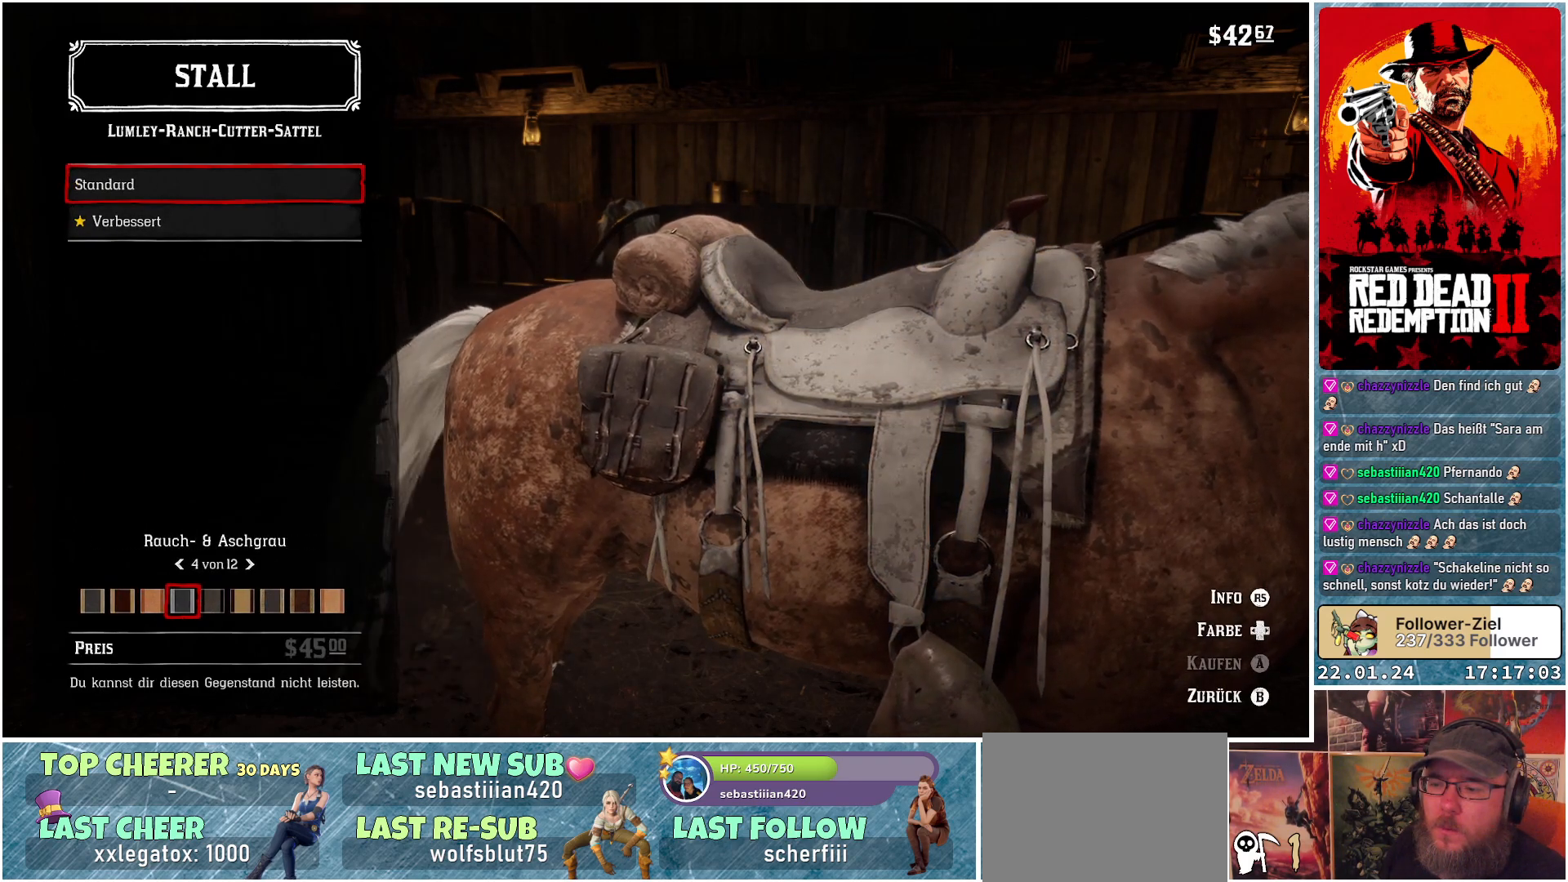
{"buttons": ["DPAD_RIGHT"], "left_stick": "center", "right_stick": "center", "events": [[151, "DPAD_DOWN", "down"], [217, "DPAD_DOWN", "up"], [501, "DPAD_RIGHT", "down"]]}
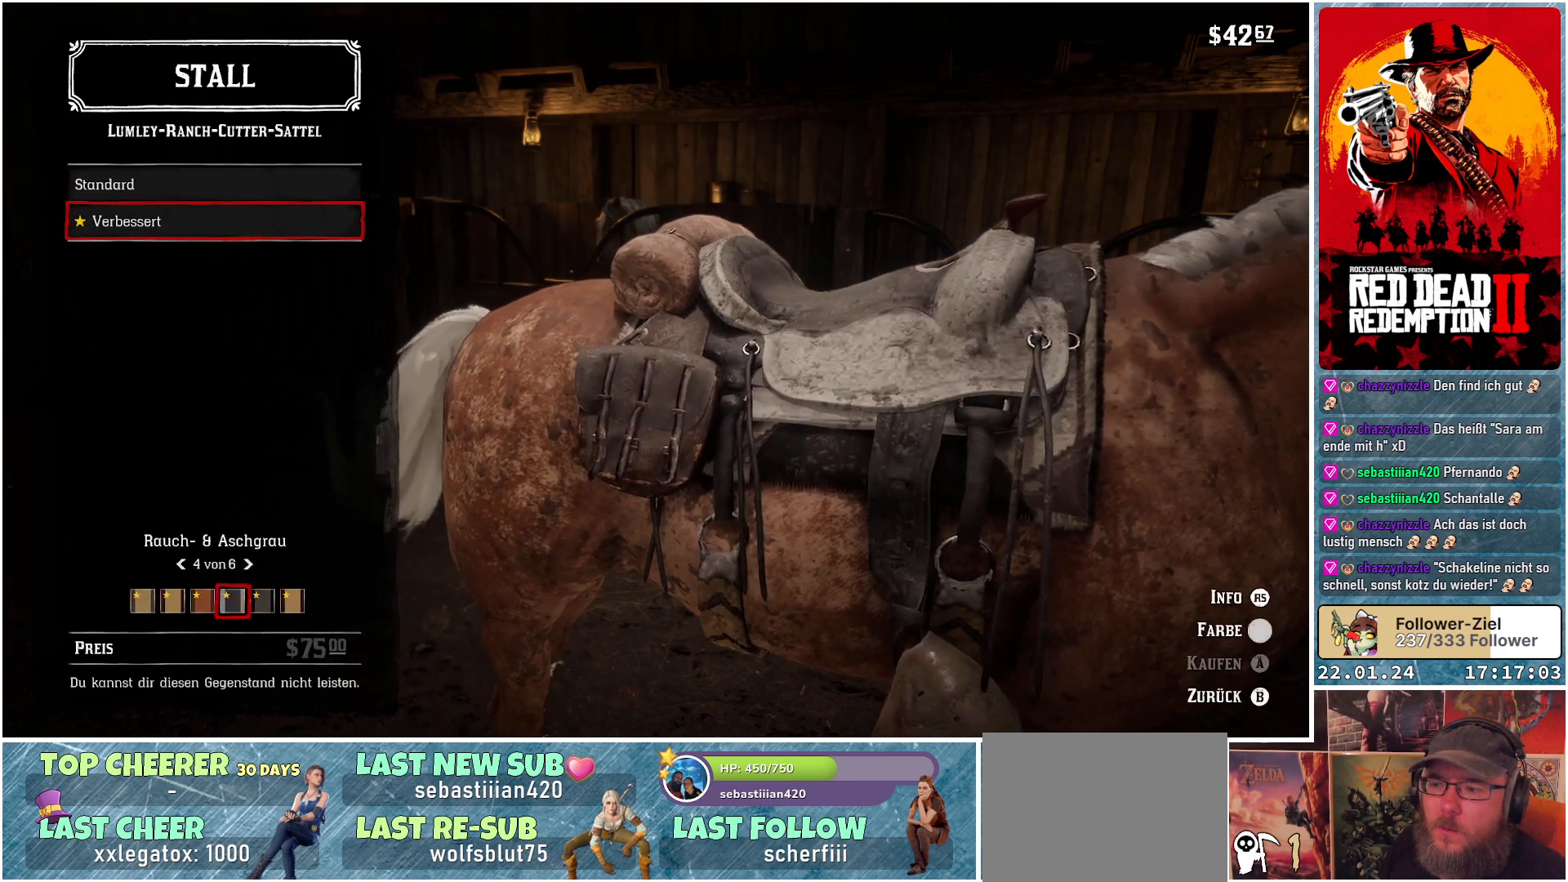
{"buttons": ["DPAD_RIGHT"], "left_stick": "center", "right_stick": "center", "events": [[50, "DPAD_RIGHT", "up"], [117, "DPAD_RIGHT", "down"], [167, "DPAD_RIGHT", "up"], [217, "DPAD_RIGHT", "down"], [267, "DPAD_RIGHT", "up"], [350, "DPAD_RIGHT", "down"], [417, "DPAD_RIGHT", "up"], [467, "DPAD_RIGHT", "down"]]}
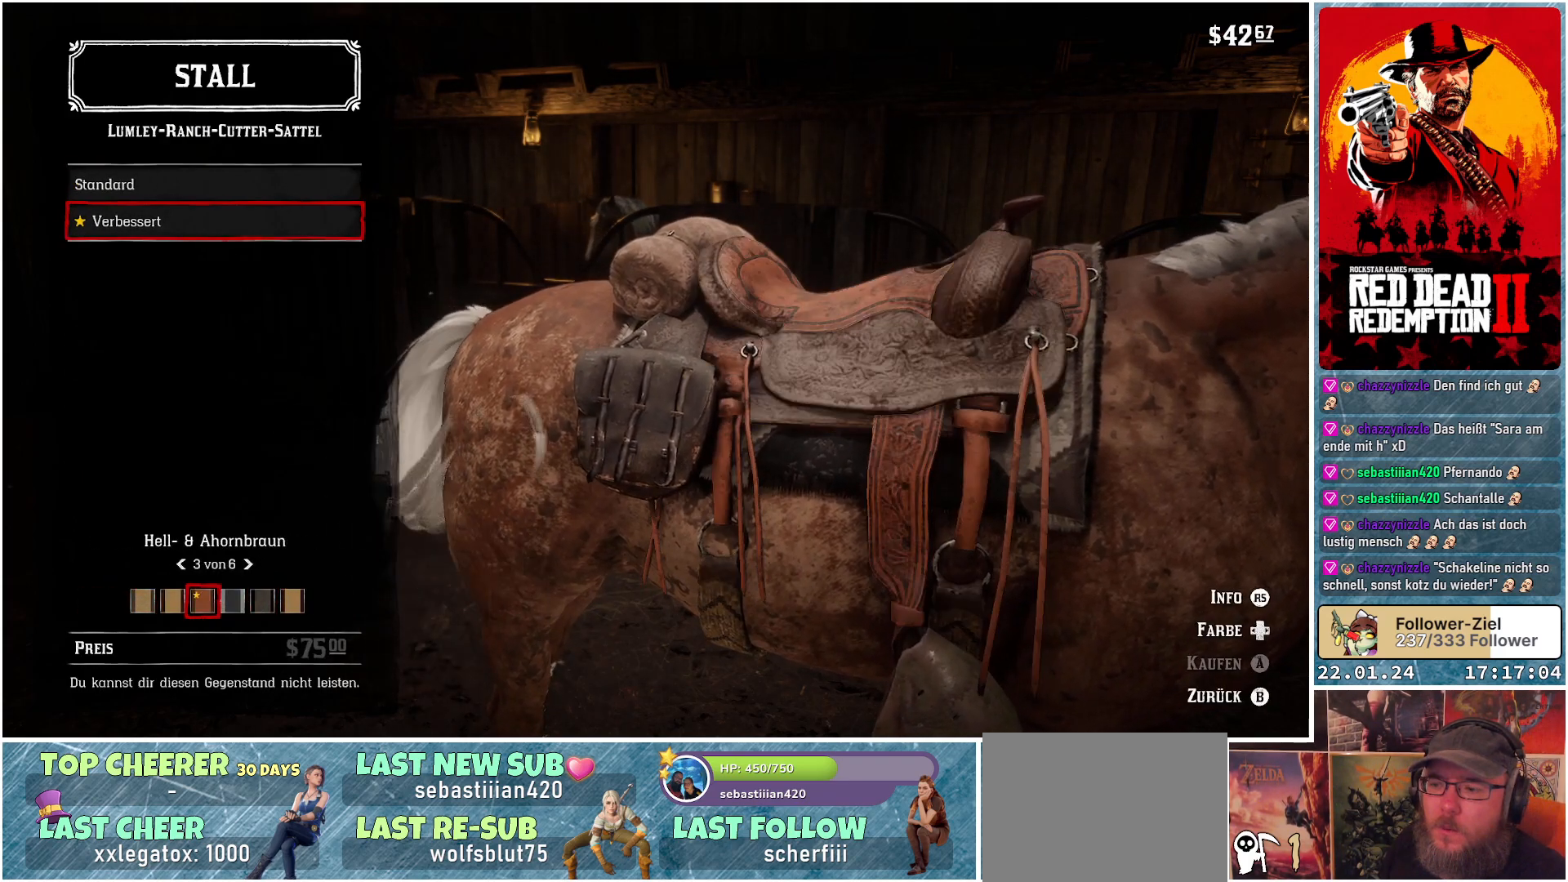
{"buttons": [], "left_stick": "center", "right_stick": "center", "events": [[151, "DPAD_RIGHT", "up"], [201, "DPAD_RIGHT", "down"], [267, "DPAD_RIGHT", "up"], [317, "DPAD_RIGHT", "down"], [351, "DPAD_RIGHT", "up"]]}
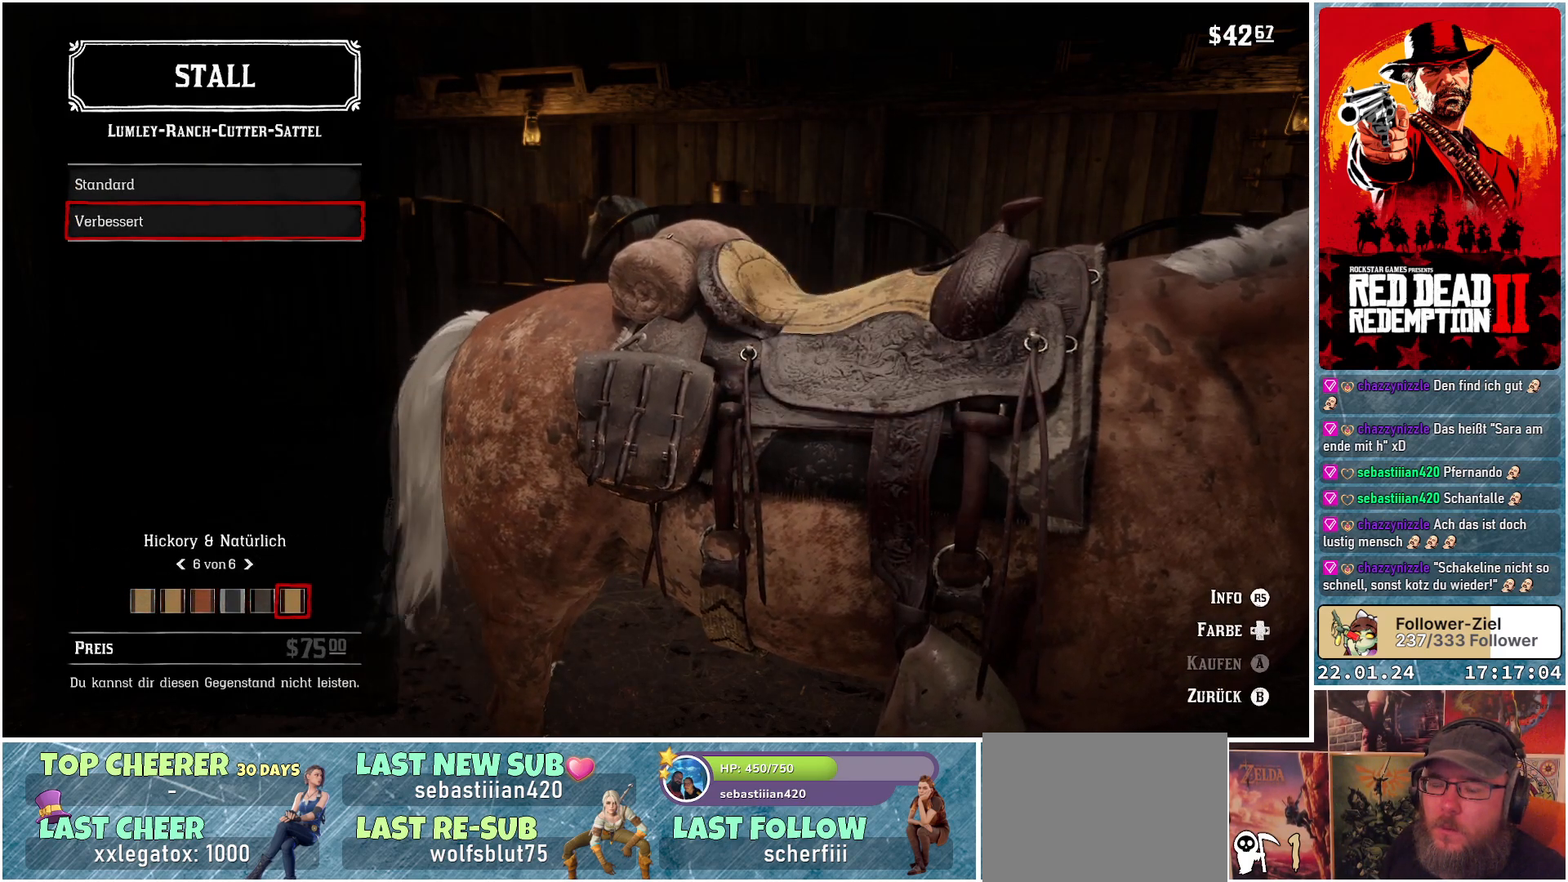
{"buttons": [], "left_stick": "center", "right_stick": "center", "events": [[183, "B", "down"], [267, "B", "up"]]}
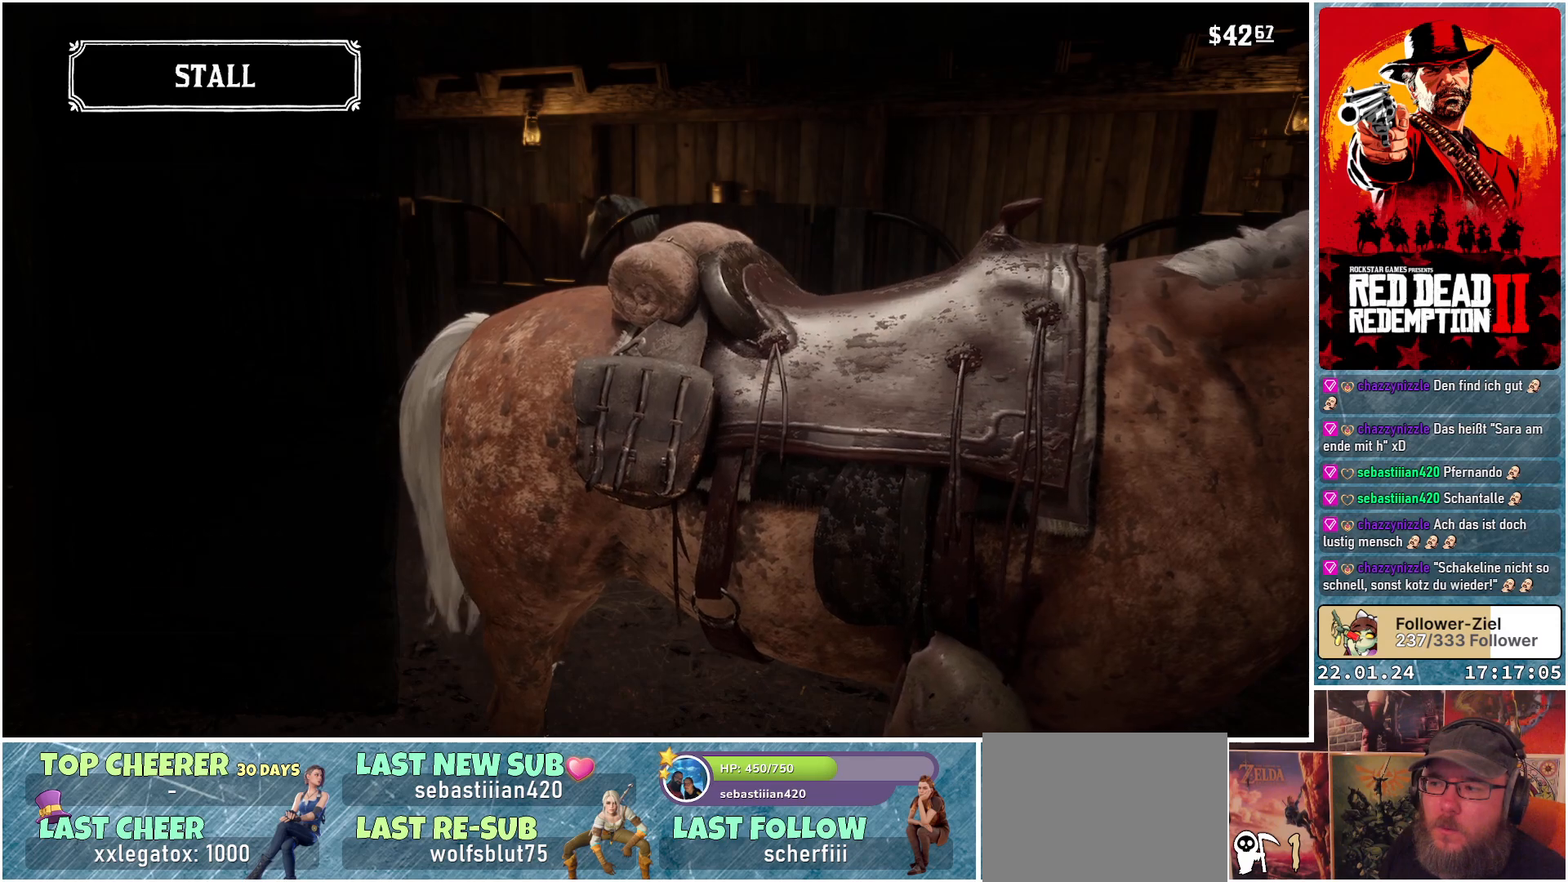
{"buttons": ["DPAD_DOWN"], "left_stick": "center", "right_stick": "center", "events": [[451, "DPAD_DOWN", "down"]]}
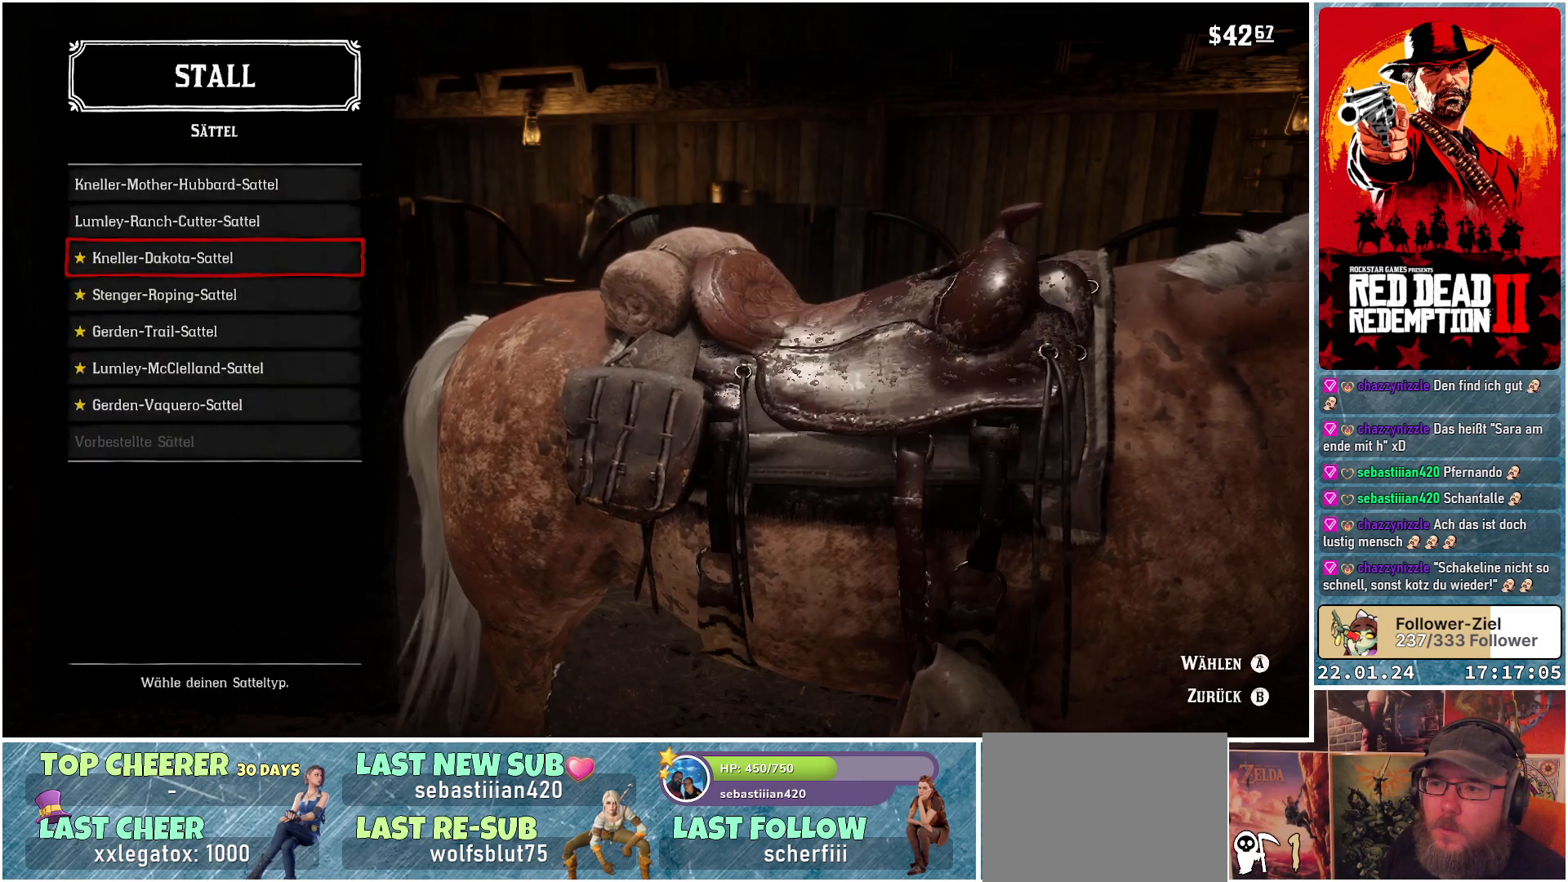
{"buttons": [], "left_stick": "center", "right_stick": "center", "events": [[67, "DPAD_DOWN", "up"], [301, "A", "down"], [417, "A", "up"]]}
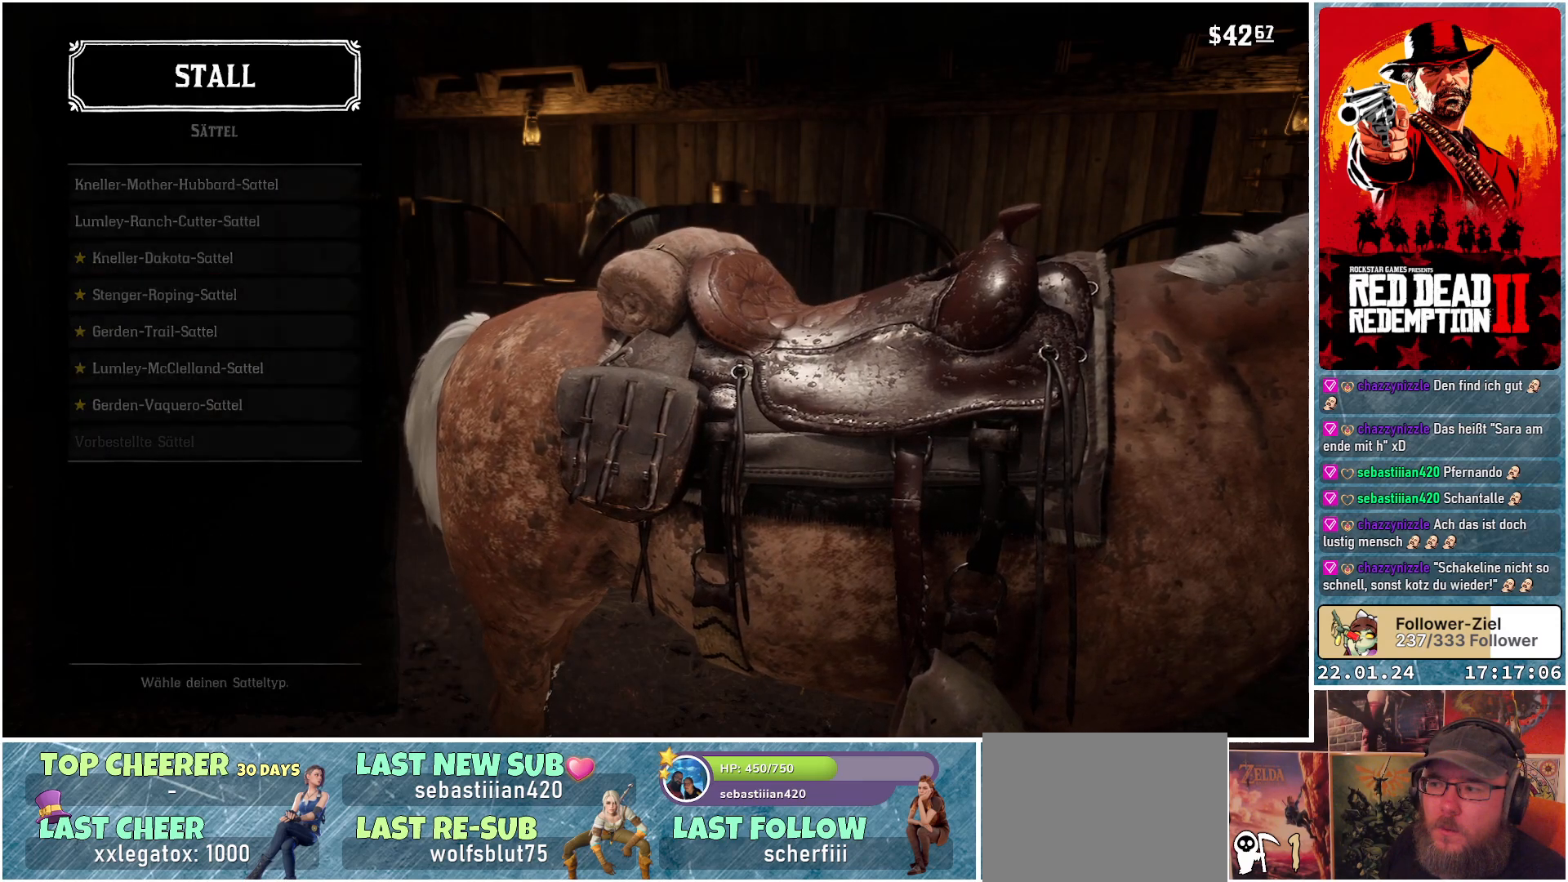
{"buttons": ["DPAD_RIGHT"], "left_stick": "center", "right_stick": "center", "events": [[484, "DPAD_RIGHT", "down"]]}
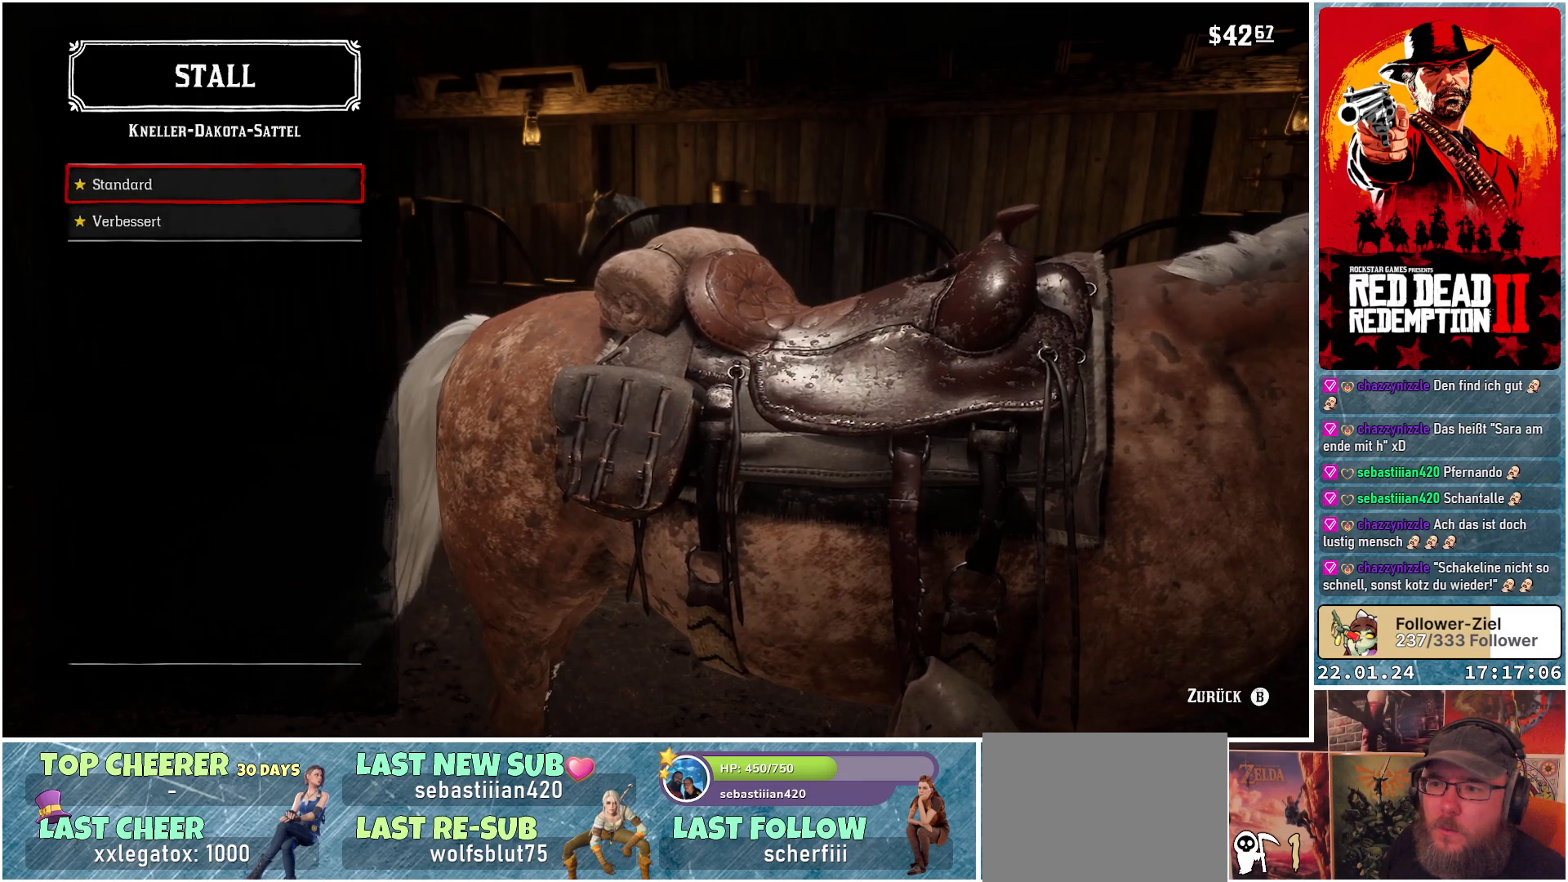
{"buttons": ["DPAD_RIGHT"], "left_stick": "center", "right_stick": "center", "events": [[34, "DPAD_RIGHT", "up"], [100, "DPAD_RIGHT", "down"], [150, "DPAD_RIGHT", "up"], [234, "DPAD_RIGHT", "down"], [284, "DPAD_RIGHT", "up"], [334, "DPAD_RIGHT", "down"], [401, "DPAD_RIGHT", "up"], [451, "DPAD_RIGHT", "down"]]}
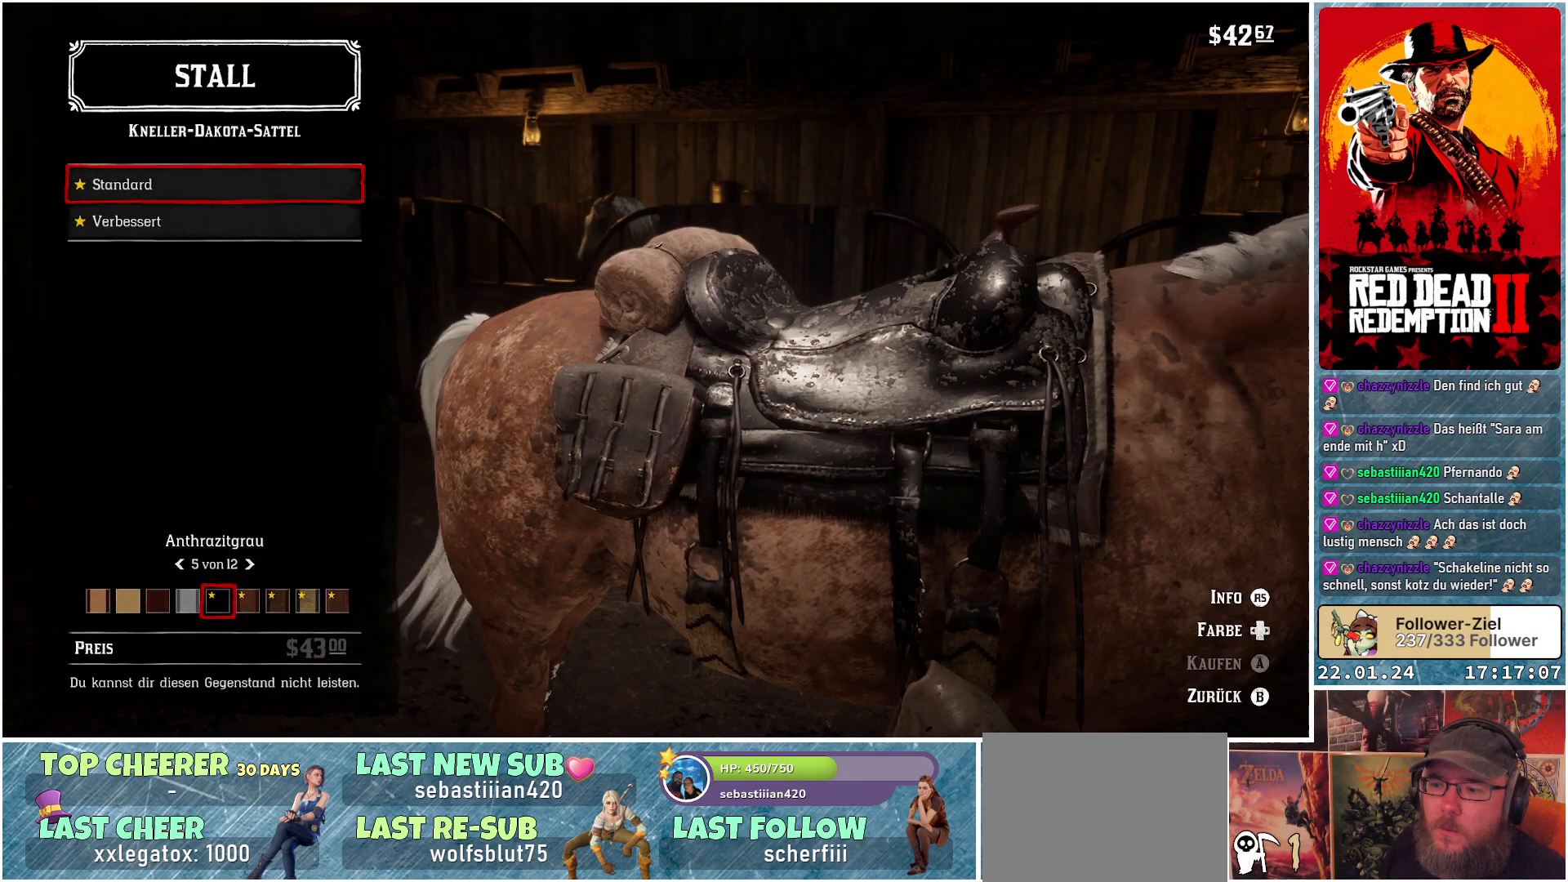
{"buttons": [], "left_stick": "center", "right_stick": "center", "events": [[16, "DPAD_RIGHT", "up"], [83, "DPAD_RIGHT", "down"], [133, "DPAD_RIGHT", "up"], [183, "DPAD_RIGHT", "down"], [250, "DPAD_RIGHT", "up"], [300, "DPAD_RIGHT", "down"], [367, "DPAD_RIGHT", "up"], [417, "DPAD_RIGHT", "down"], [484, "DPAD_RIGHT", "up"]]}
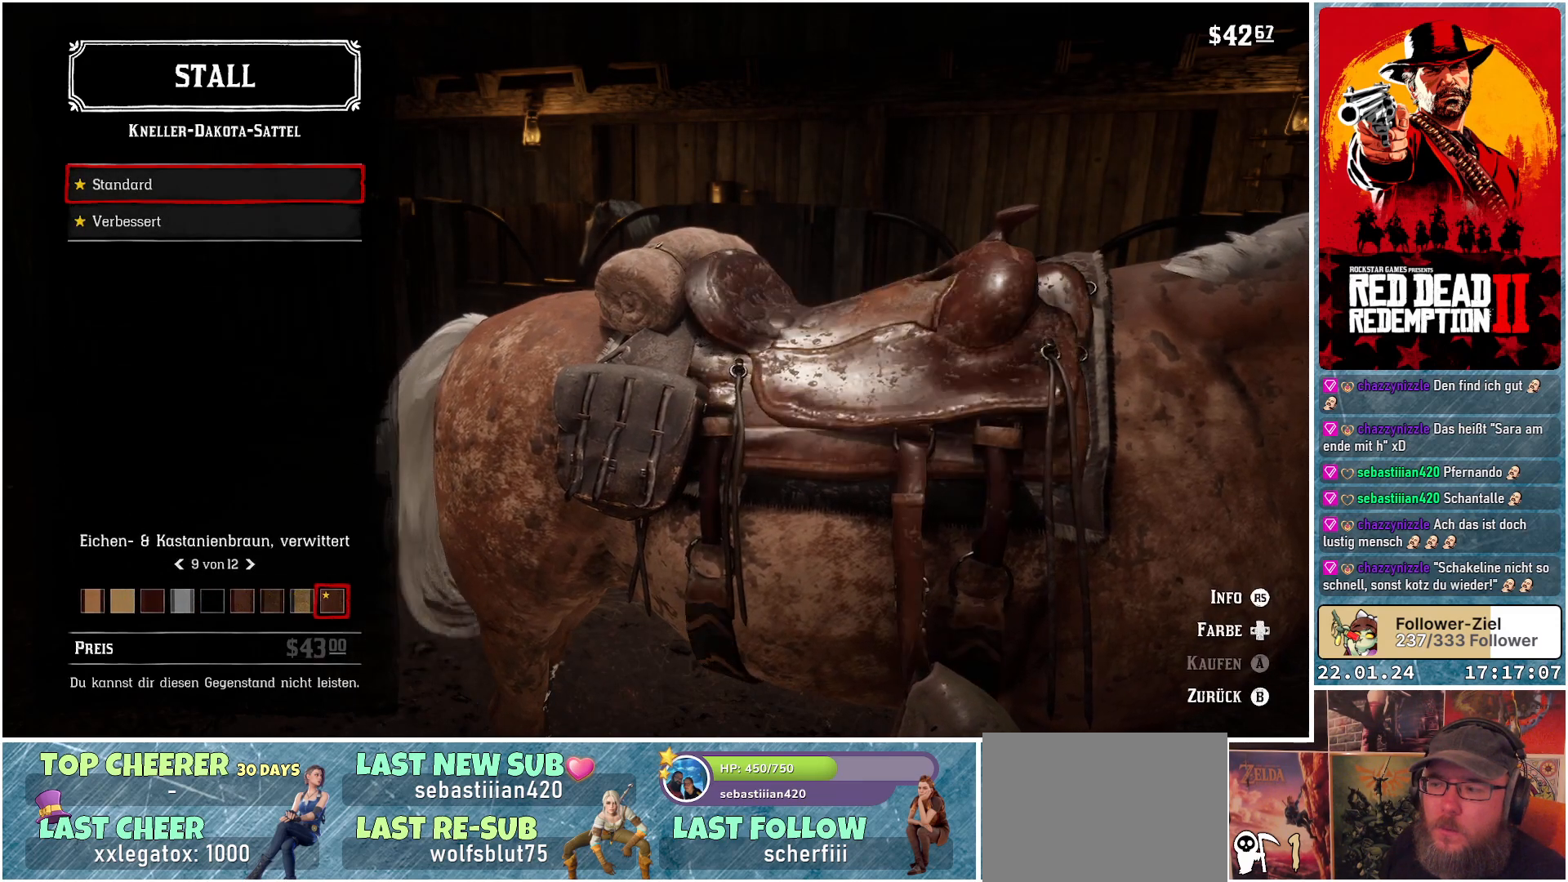
{"buttons": [], "left_stick": "center", "right_stick": "center", "events": [[34, "DPAD_RIGHT", "down"], [100, "DPAD_RIGHT", "up"], [150, "DPAD_RIGHT", "down"], [200, "DPAD_RIGHT", "up"], [267, "DPAD_RIGHT", "down"], [334, "DPAD_RIGHT", "up"], [384, "DPAD_RIGHT", "down"], [451, "DPAD_RIGHT", "up"]]}
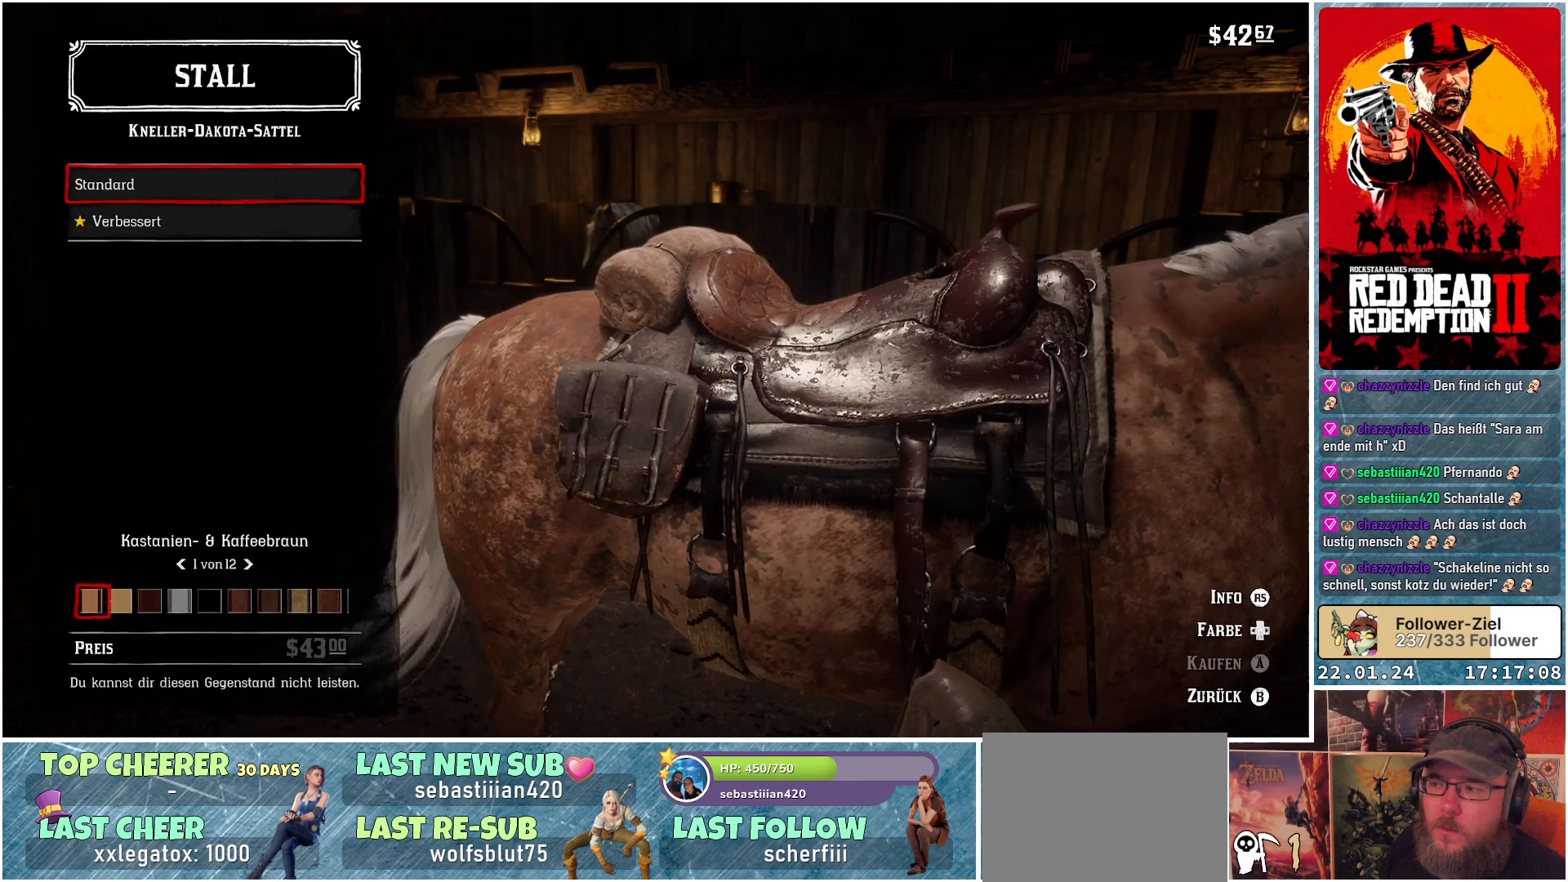
{"buttons": ["DPAD_DOWN"], "left_stick": "center", "right_stick": "center", "events": [[16, "DPAD_RIGHT", "down"], [66, "DPAD_RIGHT", "up"], [117, "DPAD_RIGHT", "down"], [183, "DPAD_RIGHT", "up"], [233, "DPAD_RIGHT", "down"], [283, "DPAD_RIGHT", "up"], [367, "DPAD_DOWN", "down"]]}
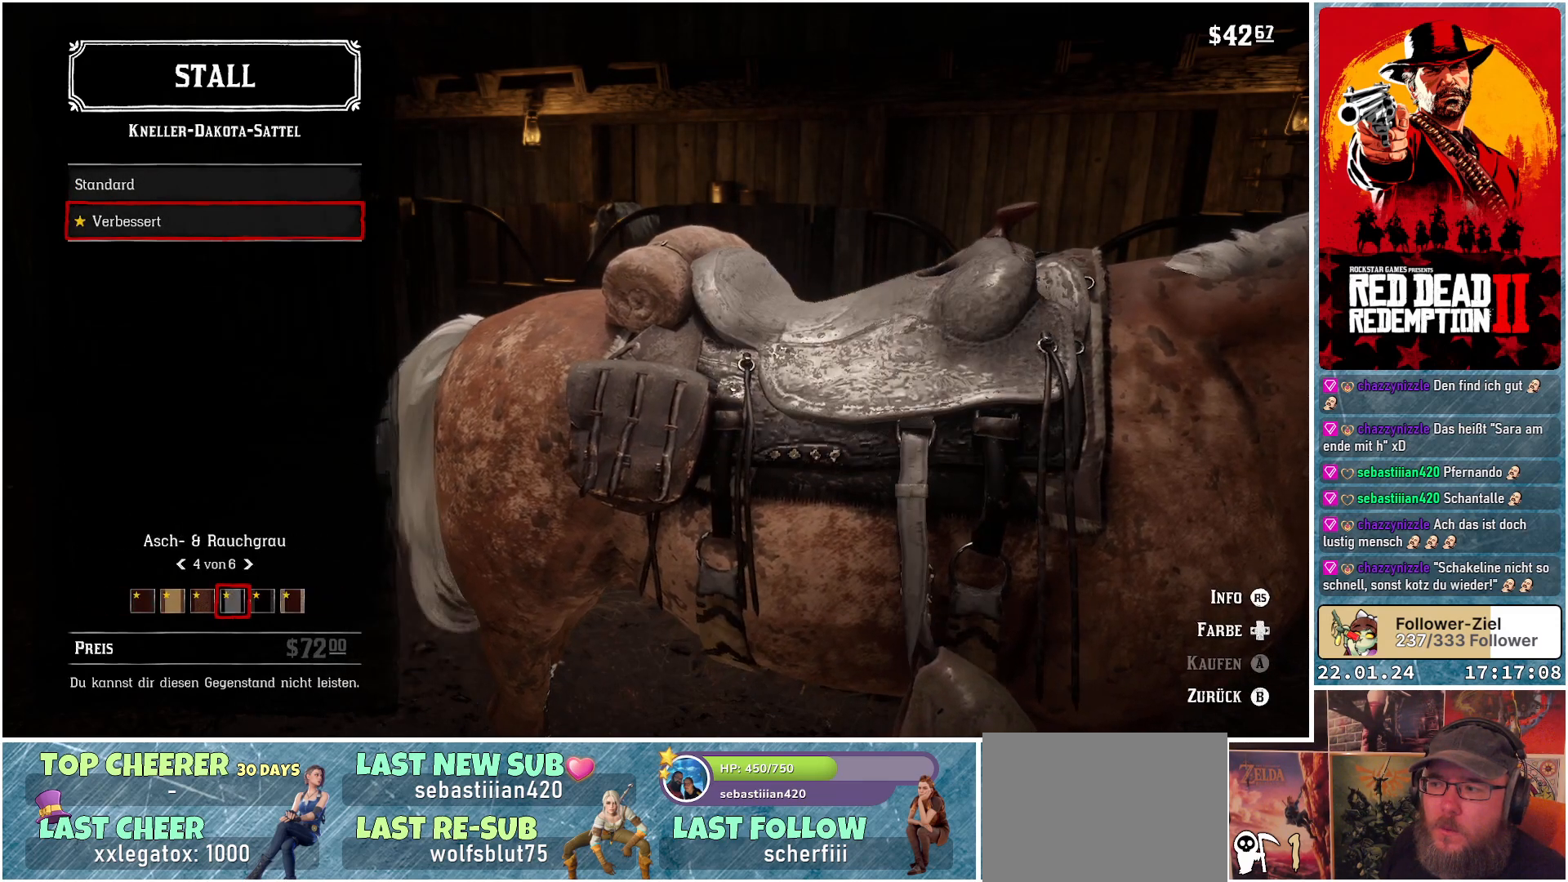
{"buttons": [], "left_stick": "center", "right_stick": "center", "events": [[67, "DPAD_DOWN", "up"], [184, "DPAD_RIGHT", "down"], [250, "DPAD_RIGHT", "up"], [301, "DPAD_RIGHT", "down"], [351, "DPAD_RIGHT", "up"], [401, "DPAD_RIGHT", "down"], [467, "DPAD_RIGHT", "up"]]}
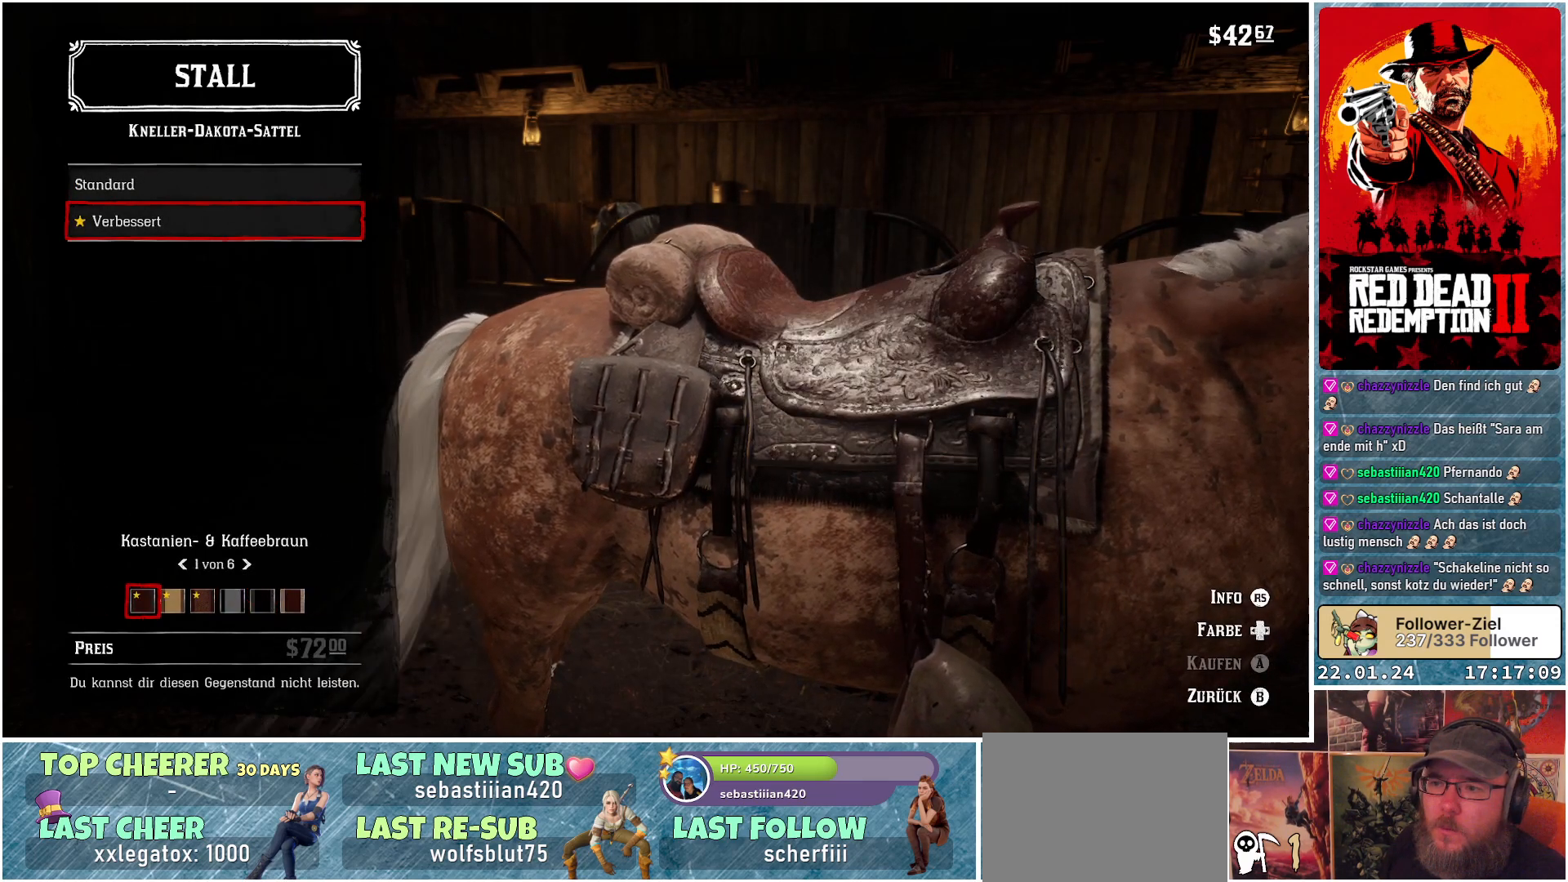
{"buttons": ["DPAD_RIGHT"], "left_stick": "center", "right_stick": "center", "events": [[33, "DPAD_RIGHT", "down"], [100, "DPAD_RIGHT", "up"], [150, "DPAD_RIGHT", "down"], [200, "DPAD_RIGHT", "up"], [250, "DPAD_RIGHT", "down"], [300, "DPAD_RIGHT", "up"], [367, "DPAD_RIGHT", "down"], [433, "DPAD_RIGHT", "up"], [484, "DPAD_RIGHT", "down"]]}
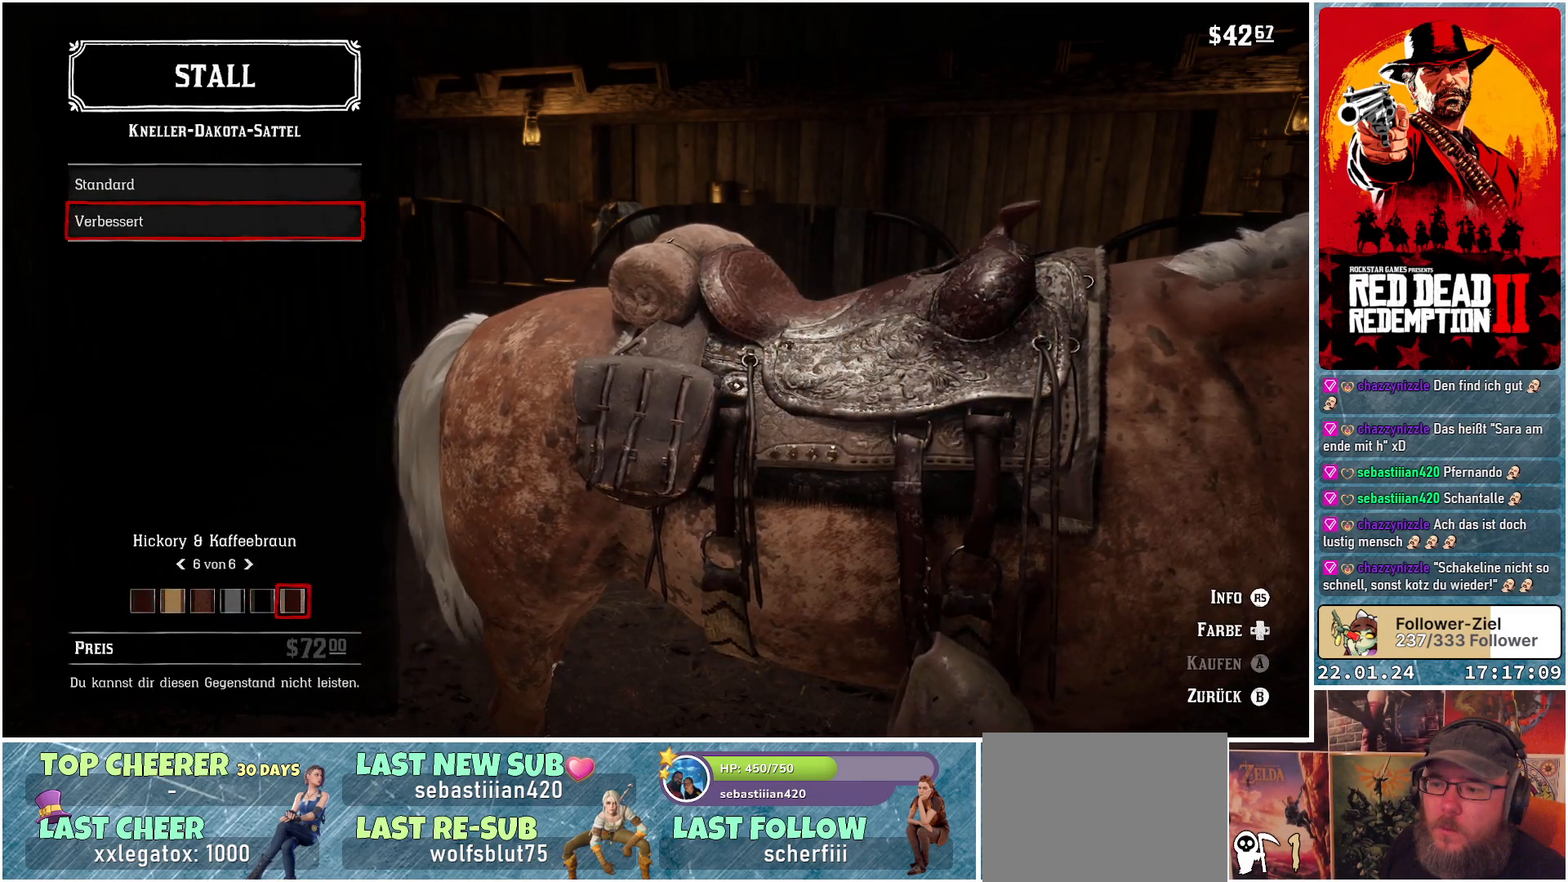
{"buttons": ["B"], "left_stick": "center", "right_stick": "center", "events": [[34, "DPAD_RIGHT", "up"], [100, "DPAD_RIGHT", "down"], [150, "DPAD_RIGHT", "up"], [501, "B", "down"]]}
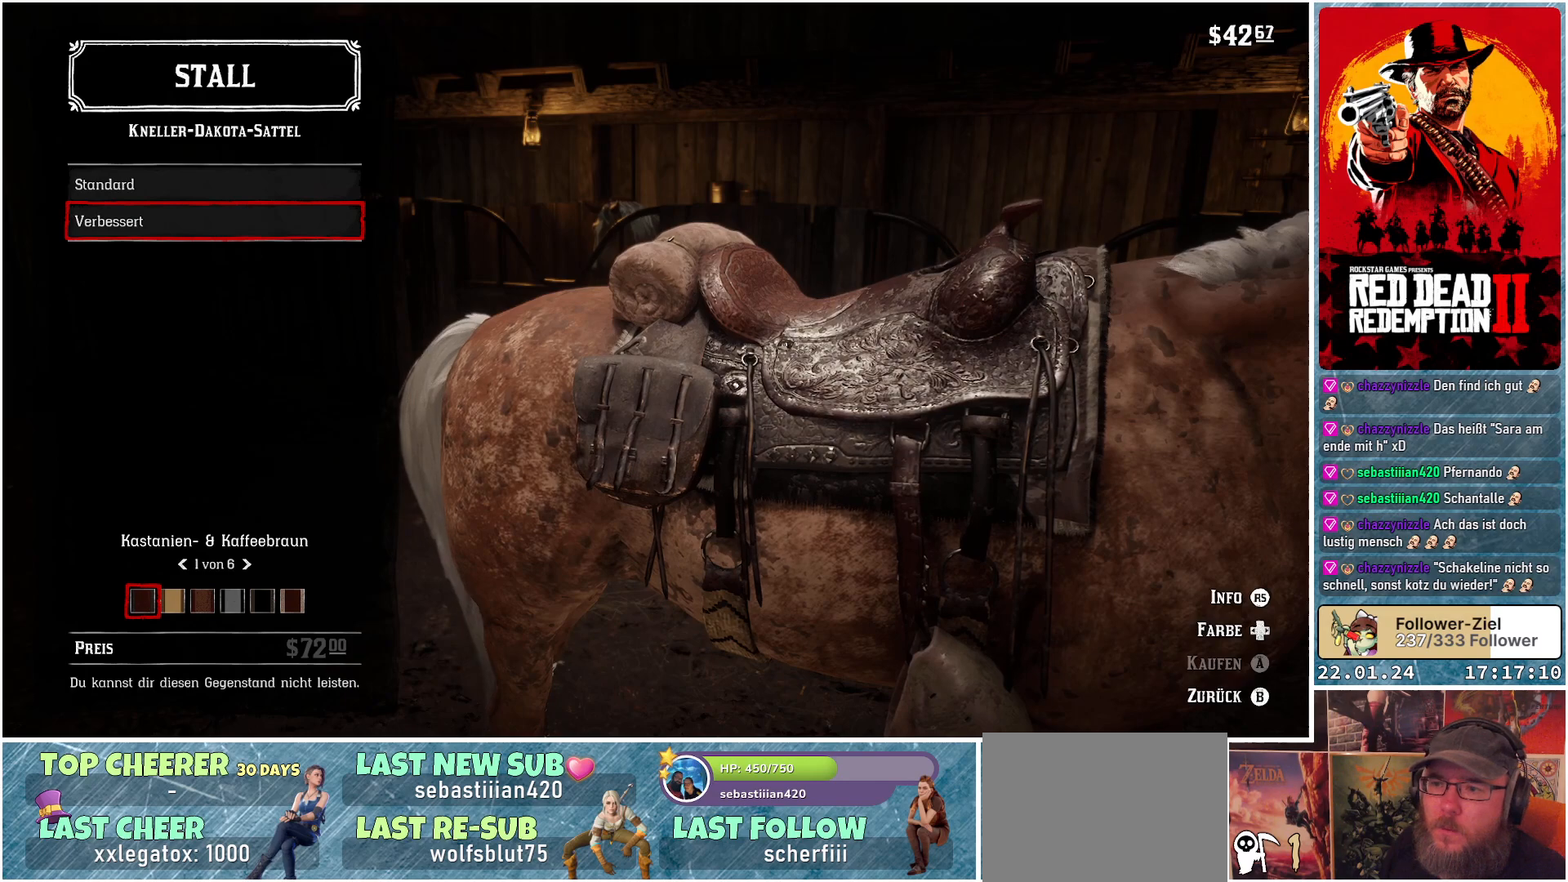
{"buttons": [], "left_stick": "center", "right_stick": "center", "events": [[50, "B", "up"]]}
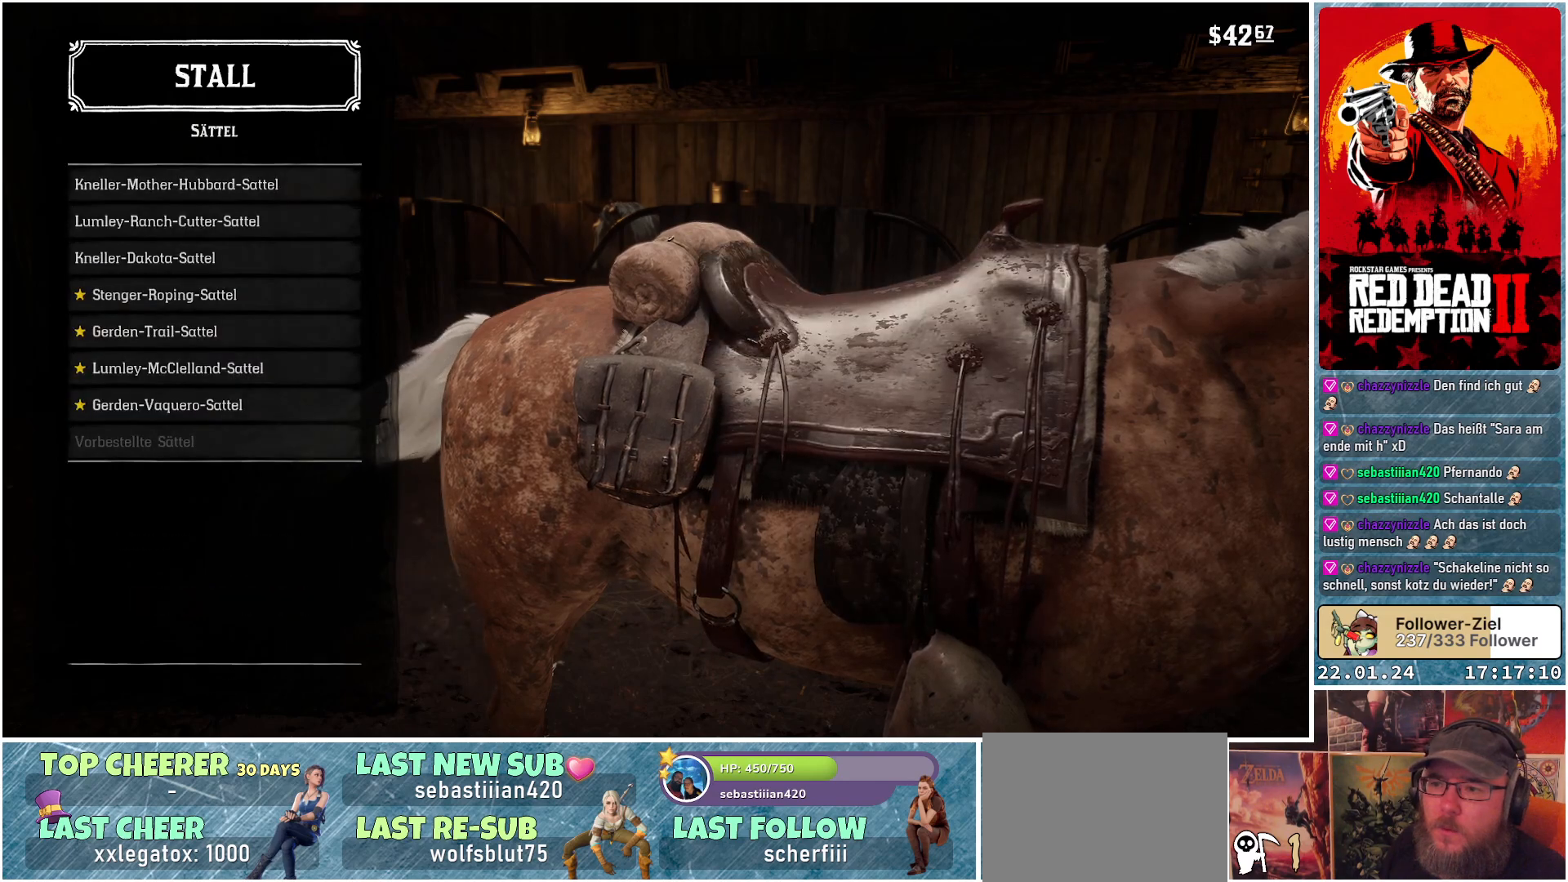
{"buttons": ["A"], "left_stick": "center", "right_stick": "center", "events": [[167, "DPAD_DOWN", "down"], [250, "DPAD_DOWN", "up"], [451, "A", "down"]]}